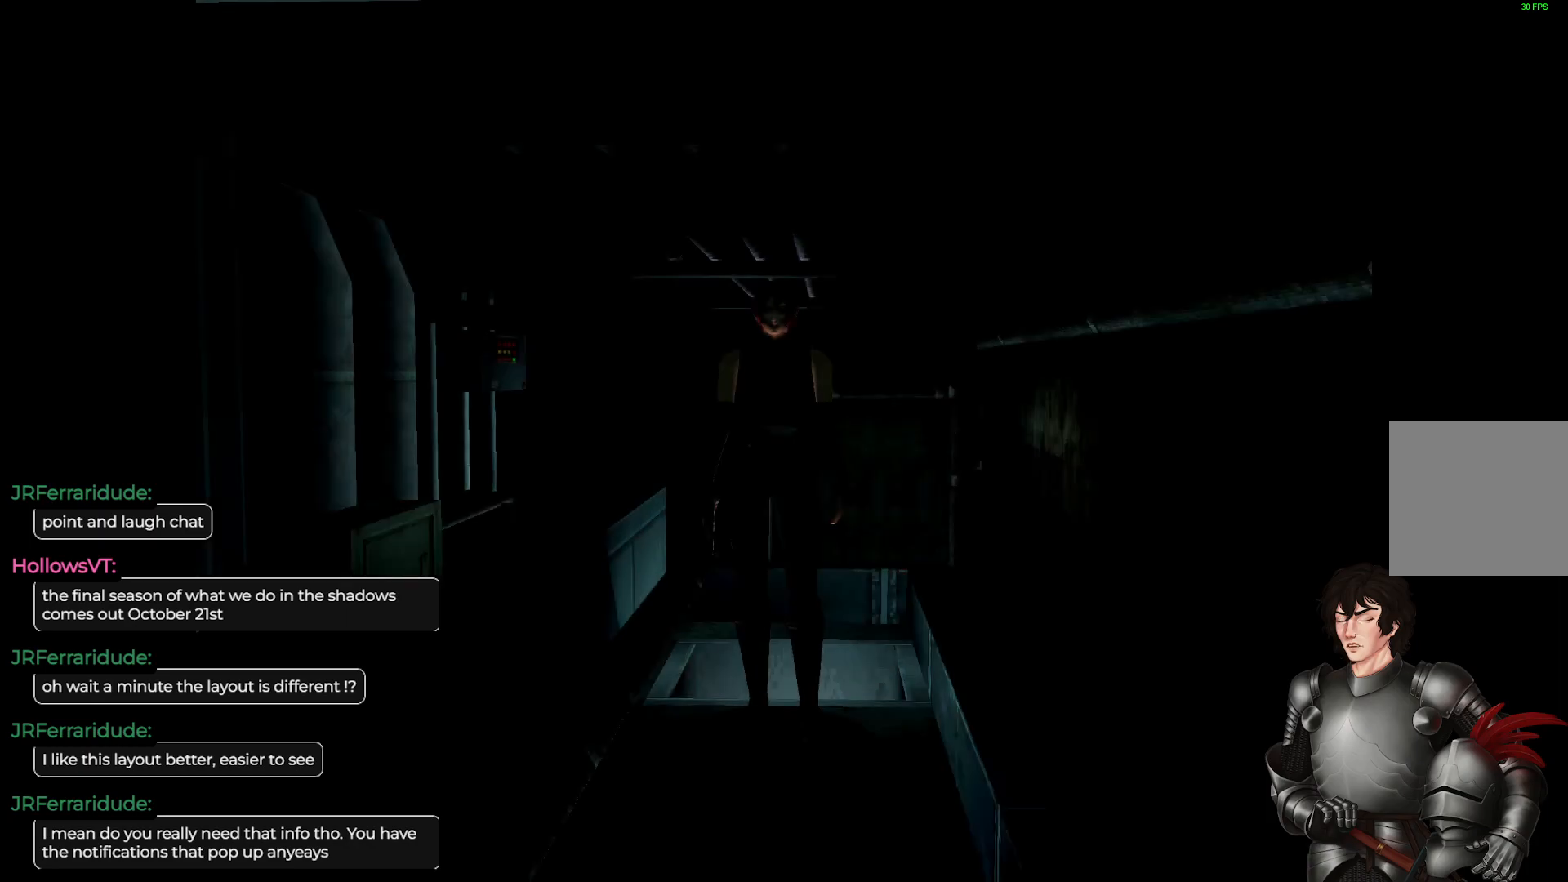
Gameplay with a controller (Xbox layout); each line is a JSON object with the inputs held at the frame after it. "events" lists button and stick changes between this image and that frame as [ms after this image, input, new state], when the widget could be followed in between.
{"buttons": ["L1"], "left_stick": "up-right", "right_stick": "center", "events": [[450, "left_stick", "up-right"], [483, "L1", "down"]]}
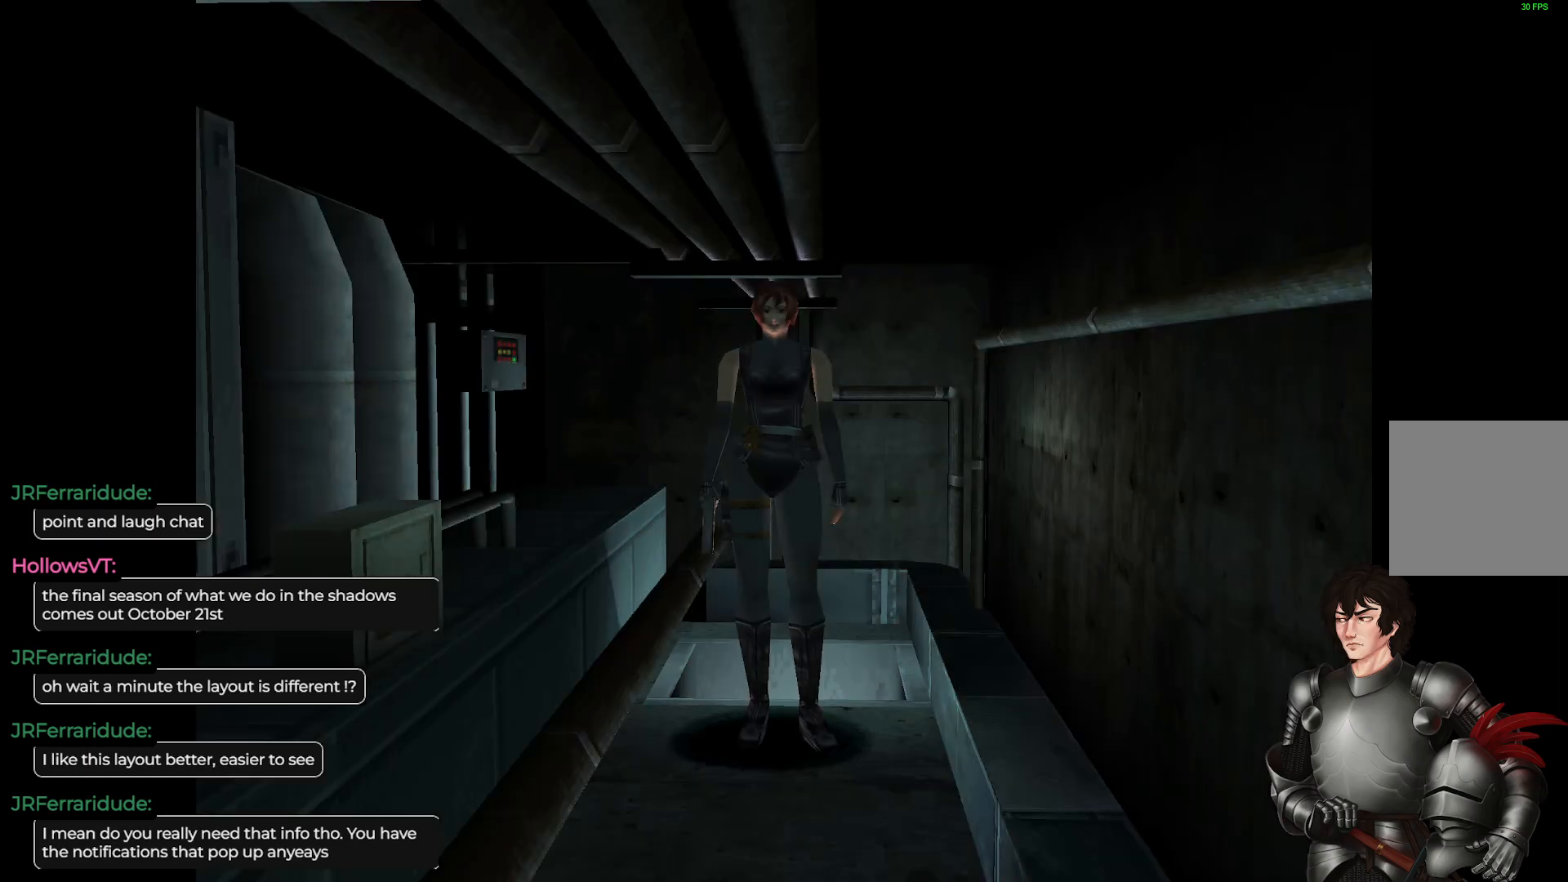
{"buttons": [], "left_stick": "center", "right_stick": "center", "events": [[150, "left_stick", "up"], [217, "L1", "up"], [467, "left_stick", "center"]]}
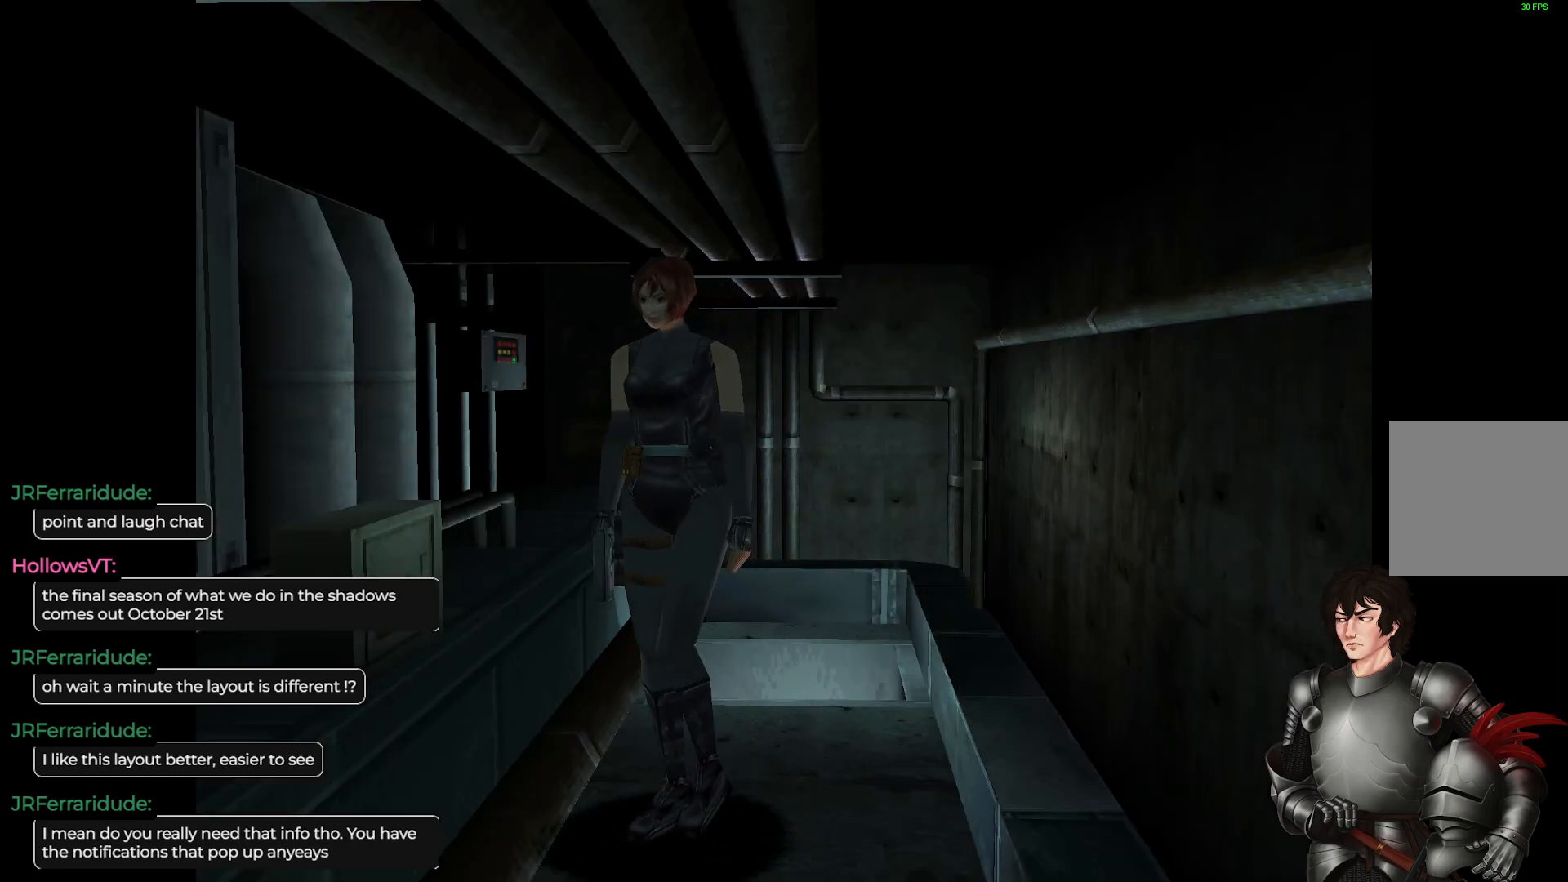
{"buttons": [], "left_stick": "center", "right_stick": "center", "events": []}
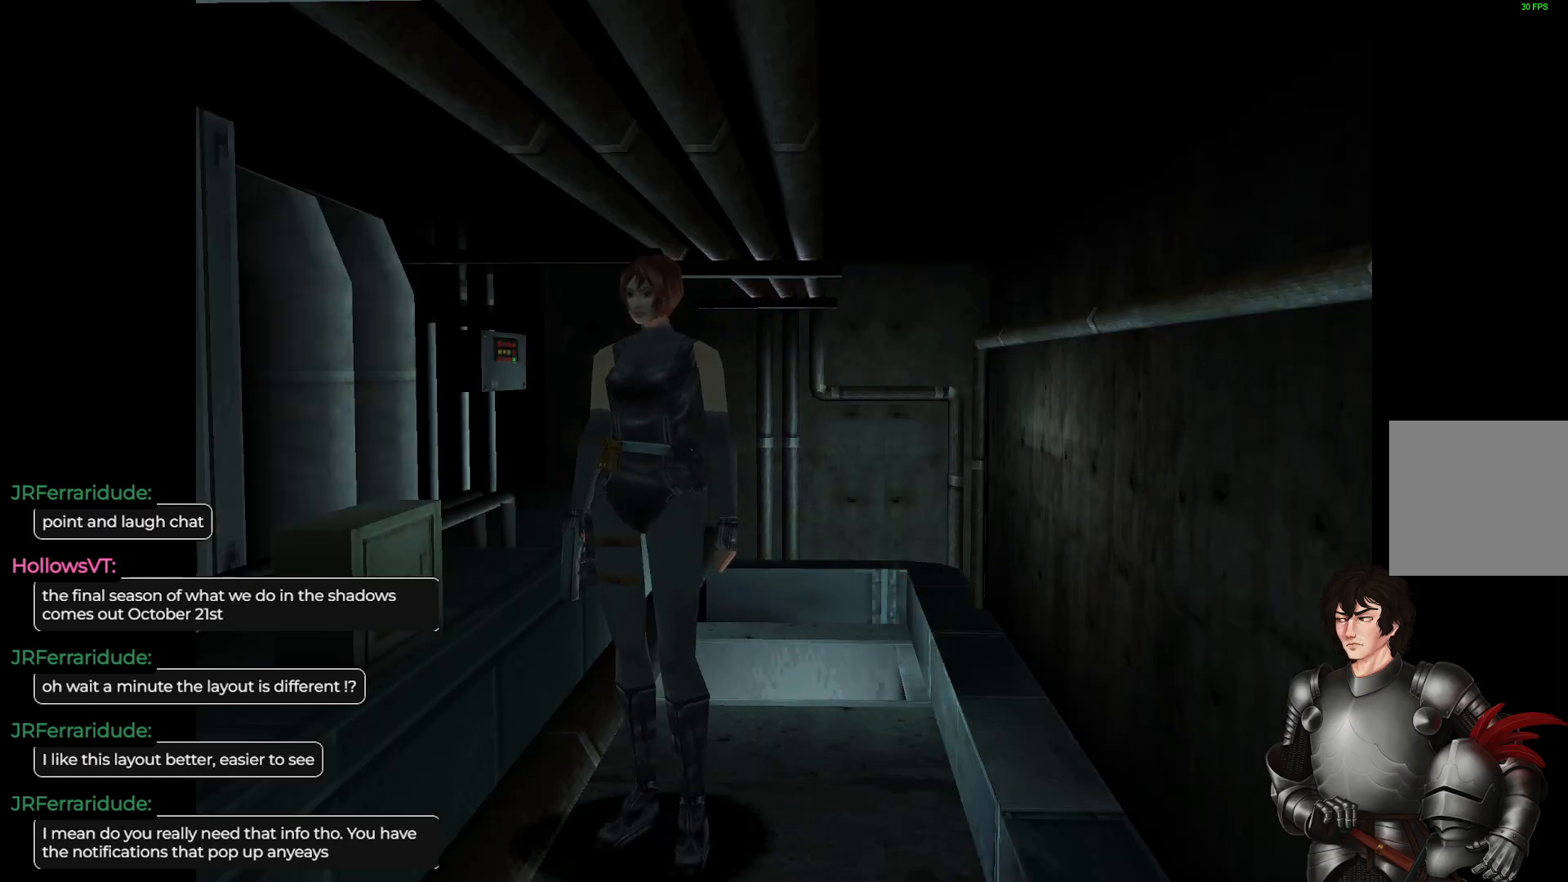
{"buttons": ["L1"], "left_stick": "up", "right_stick": "center", "events": [[283, "left_stick", "up"], [333, "L1", "down"]]}
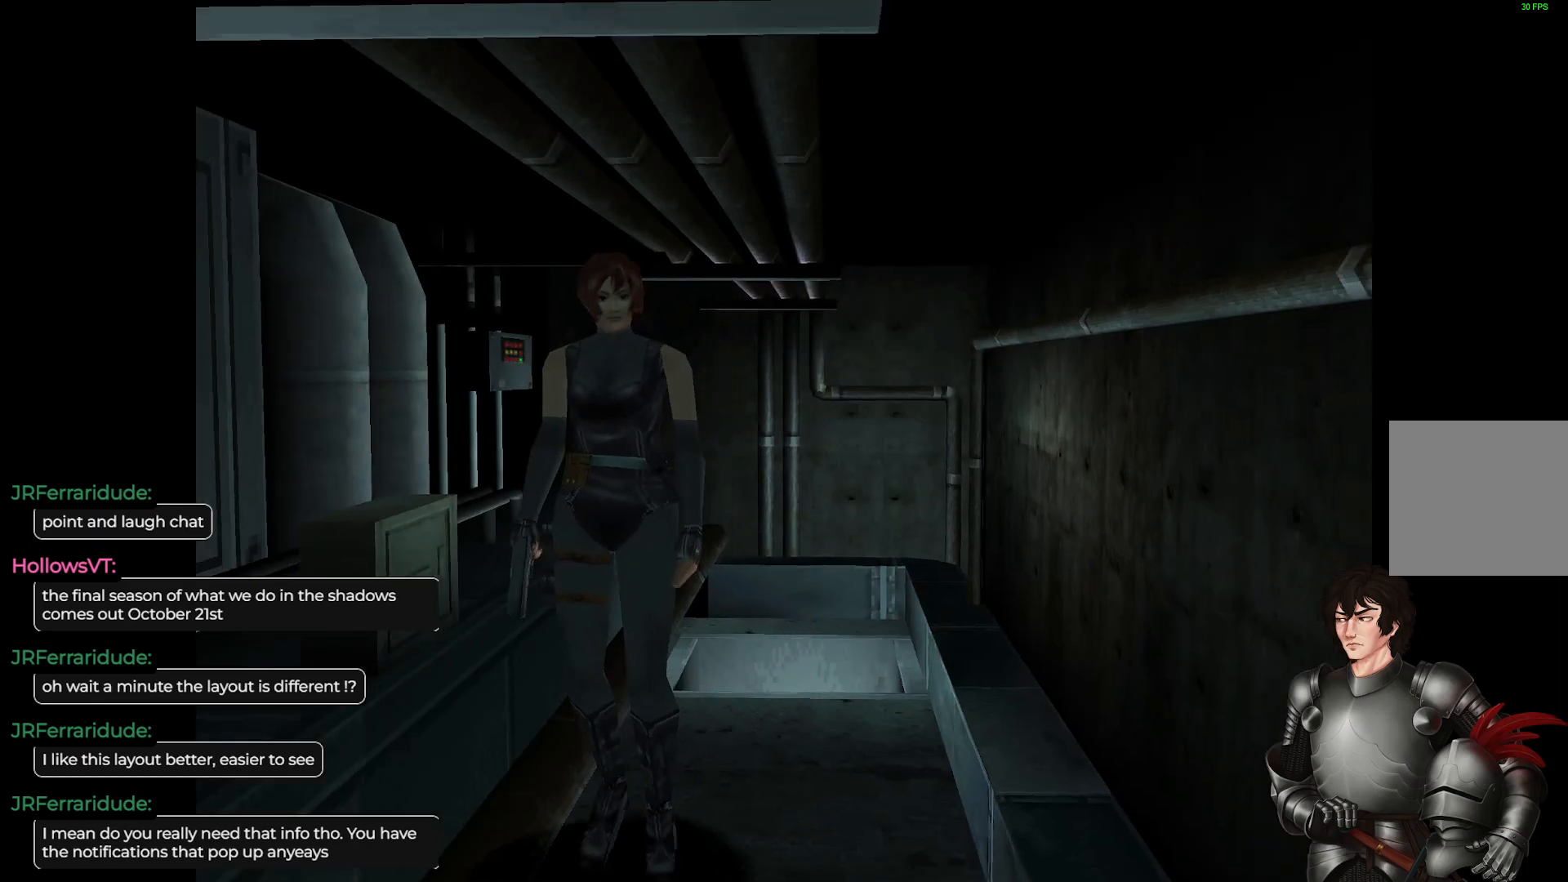
{"buttons": ["L1"], "left_stick": "up", "right_stick": "center", "events": []}
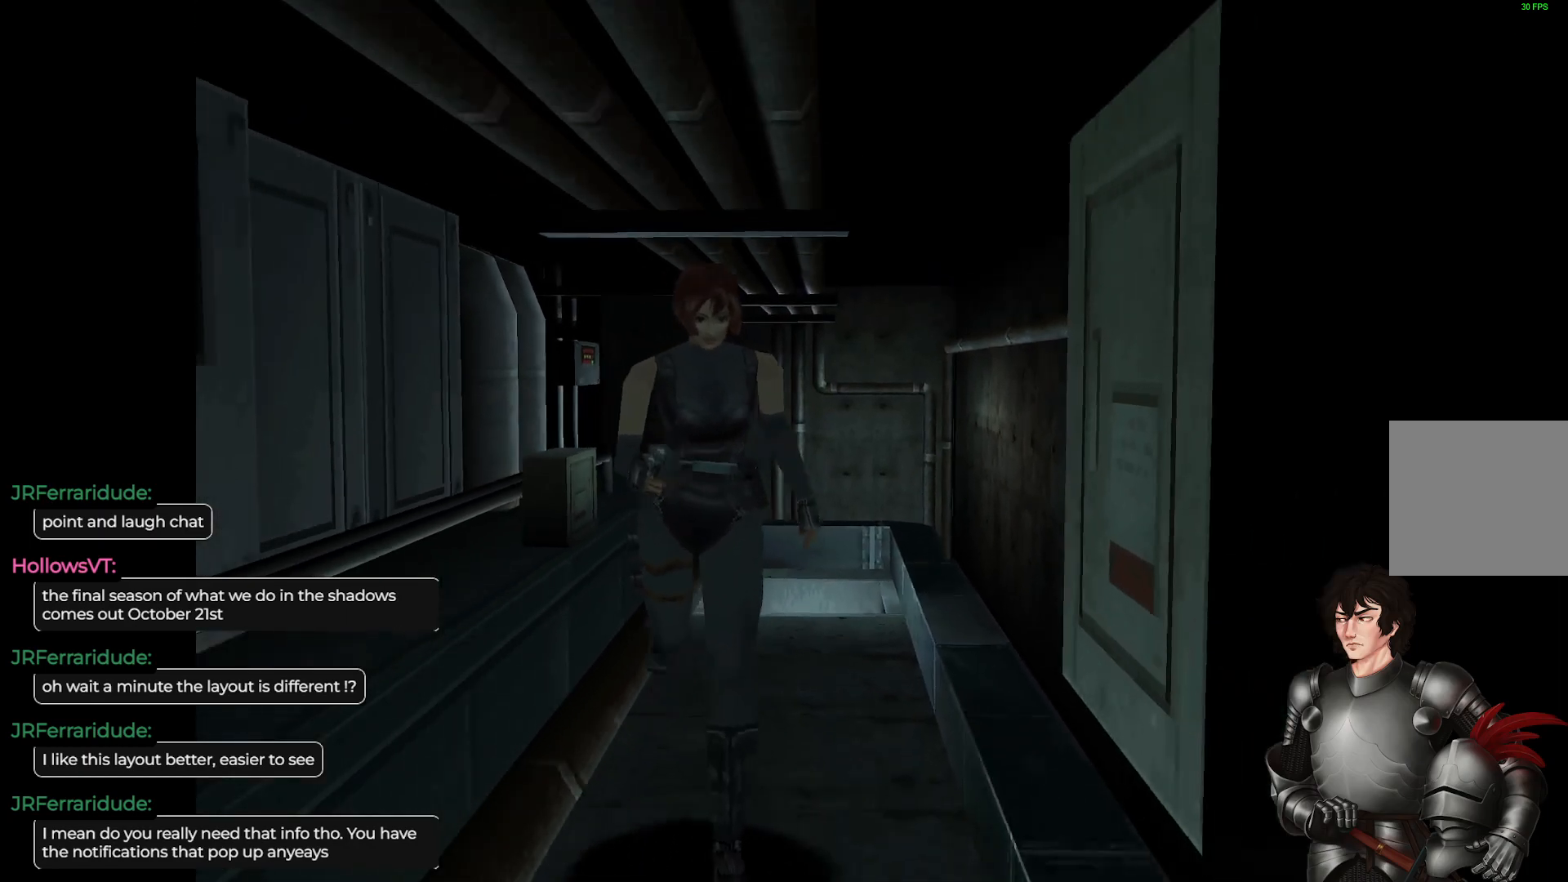
{"buttons": ["L1"], "left_stick": "up-left", "right_stick": "center", "events": [[50, "left_stick", "up-right"], [317, "left_stick", "up"], [483, "left_stick", "up-left"]]}
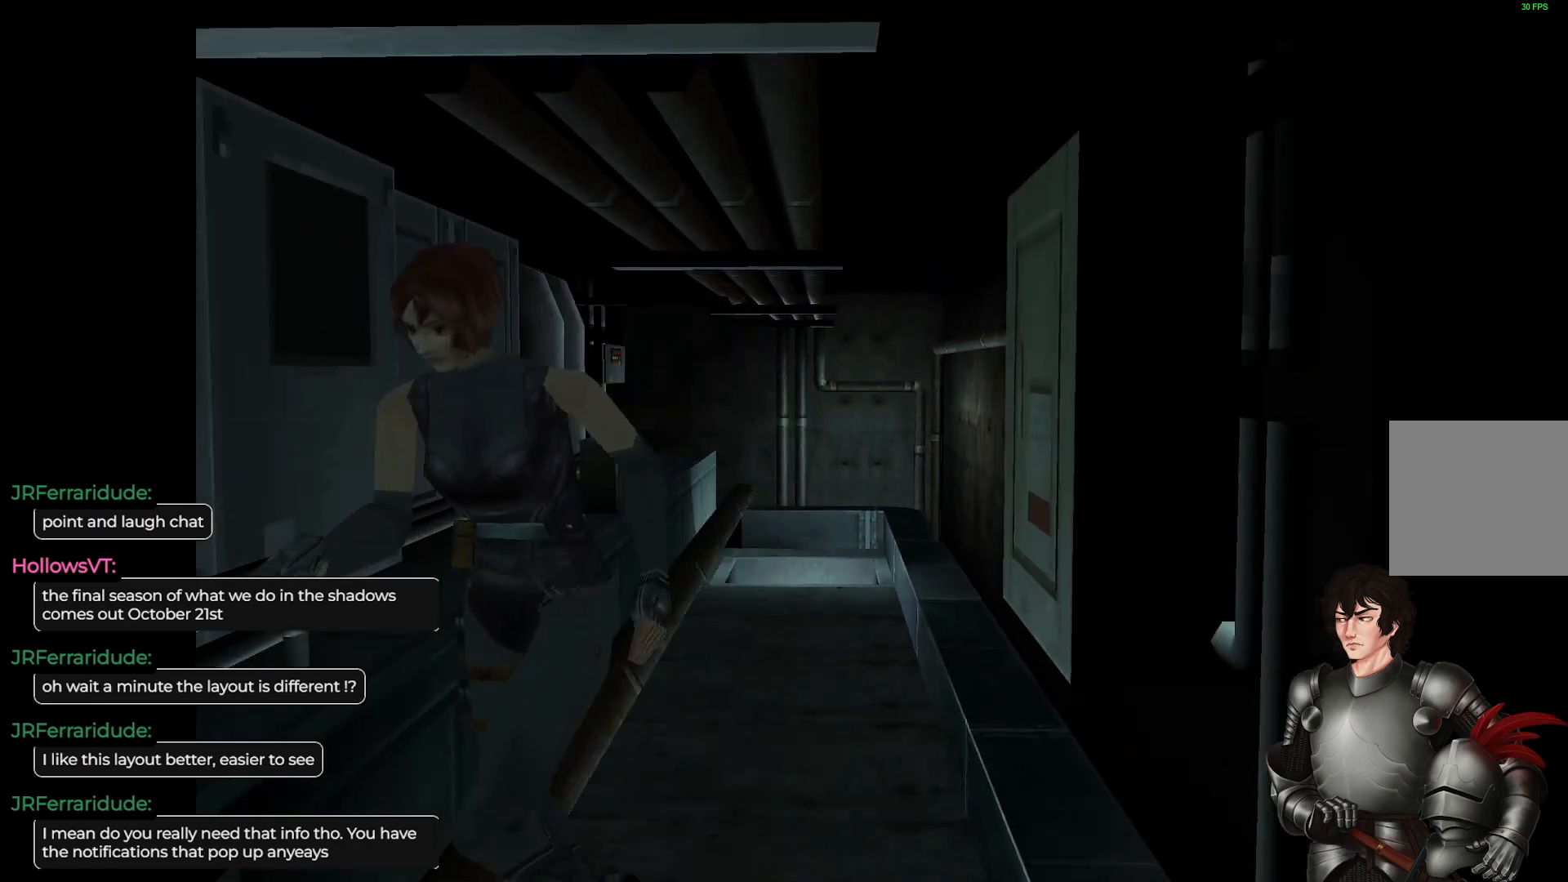
{"buttons": ["L1"], "left_stick": "up-right", "right_stick": "center", "events": [[250, "left_stick", "up-right"]]}
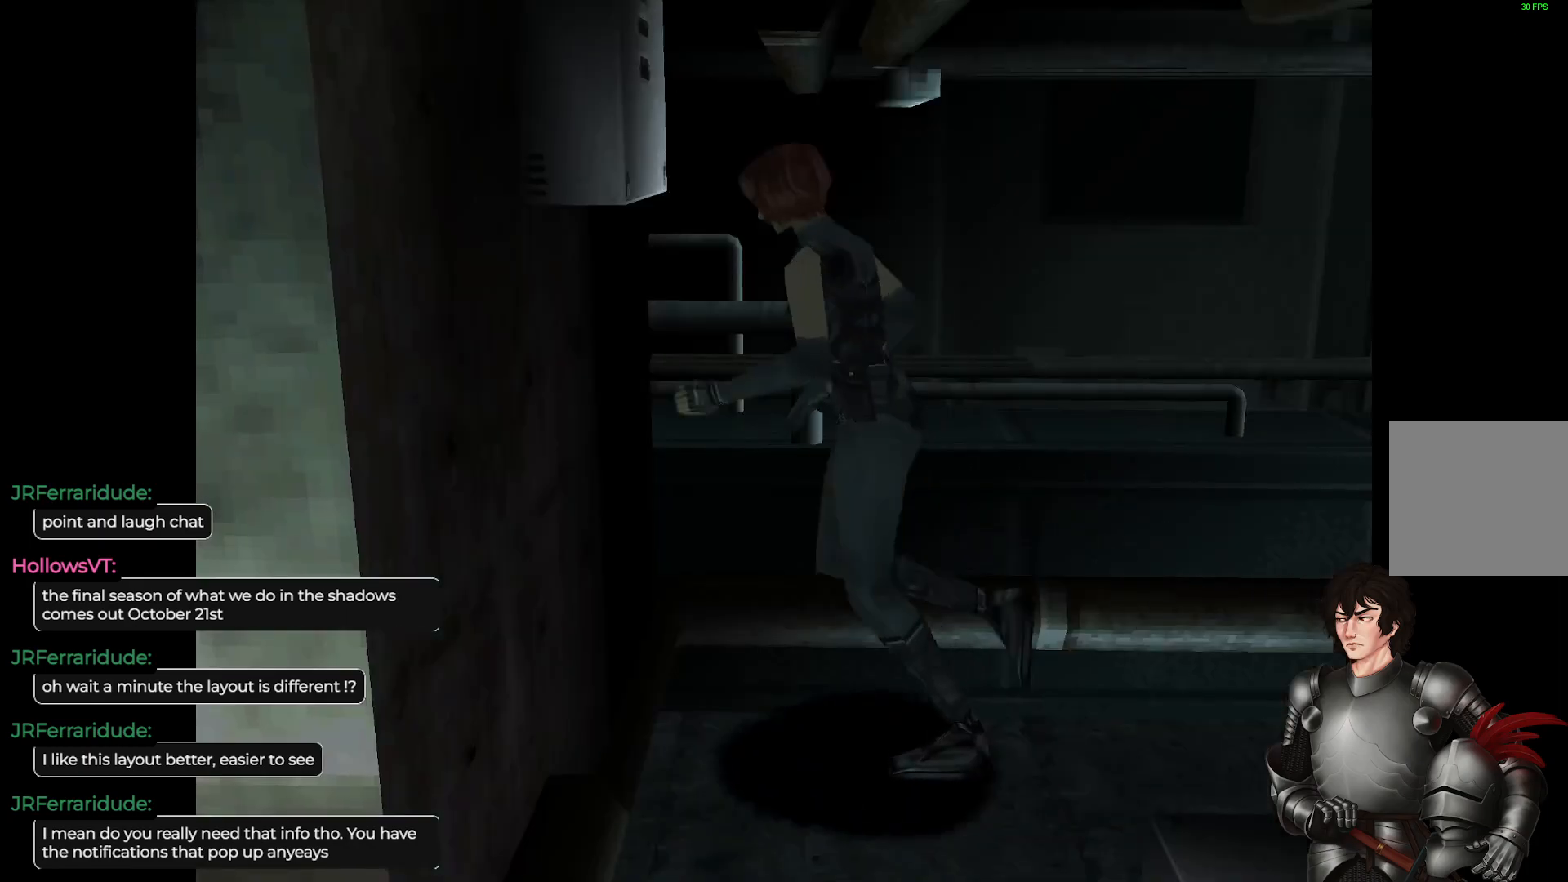
{"buttons": [], "left_stick": "right", "right_stick": "center", "events": [[267, "L1", "up"], [300, "left_stick", "right"]]}
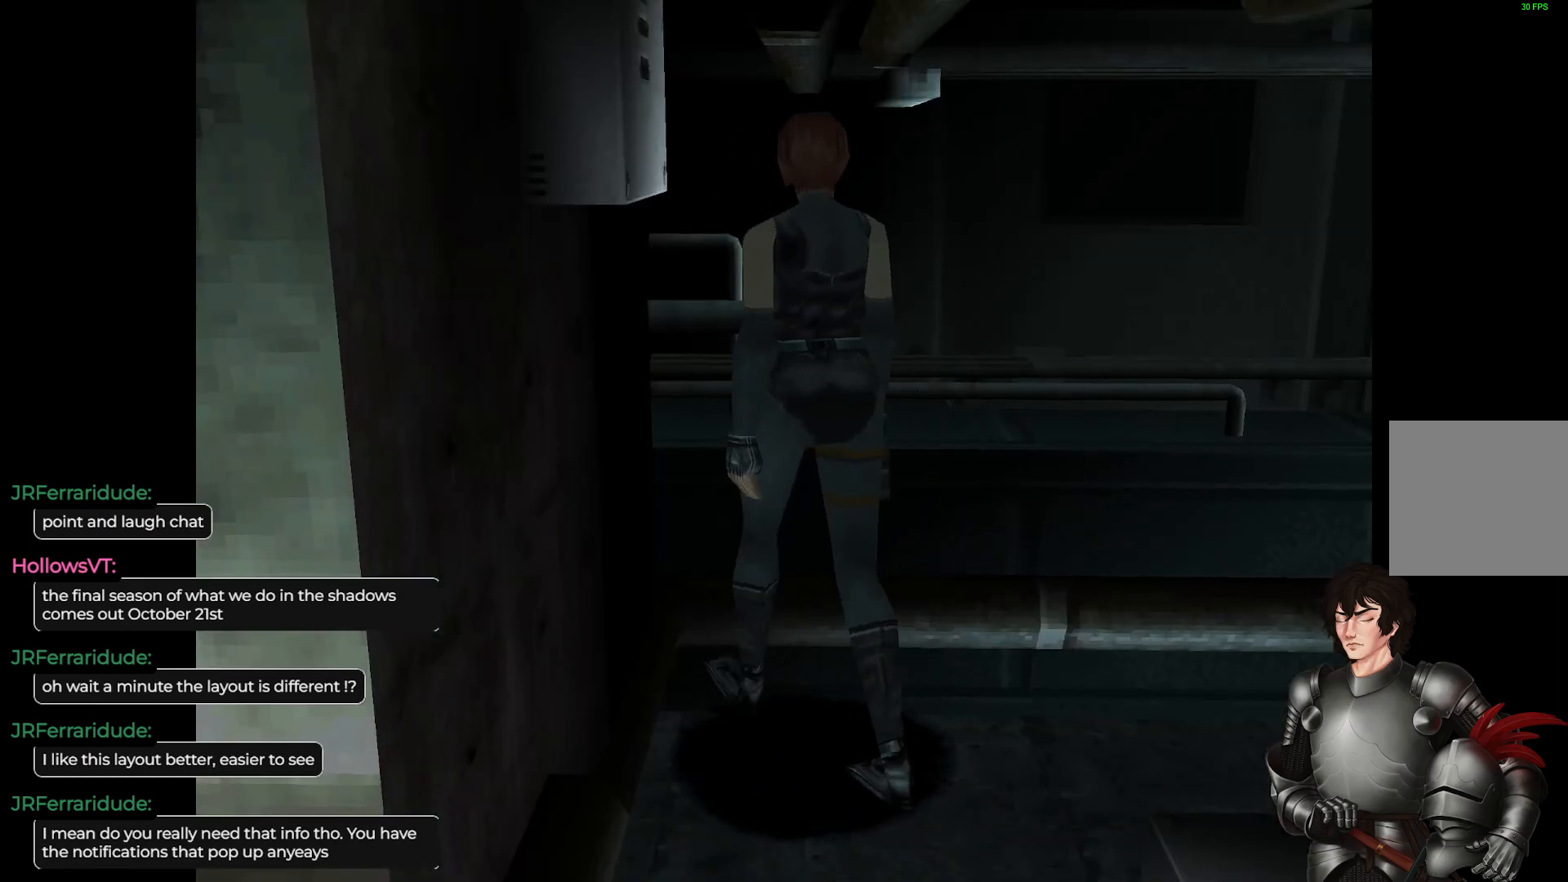
{"buttons": [], "left_stick": "left", "right_stick": "center", "events": [[383, "left_stick", "center"], [467, "left_stick", "left"]]}
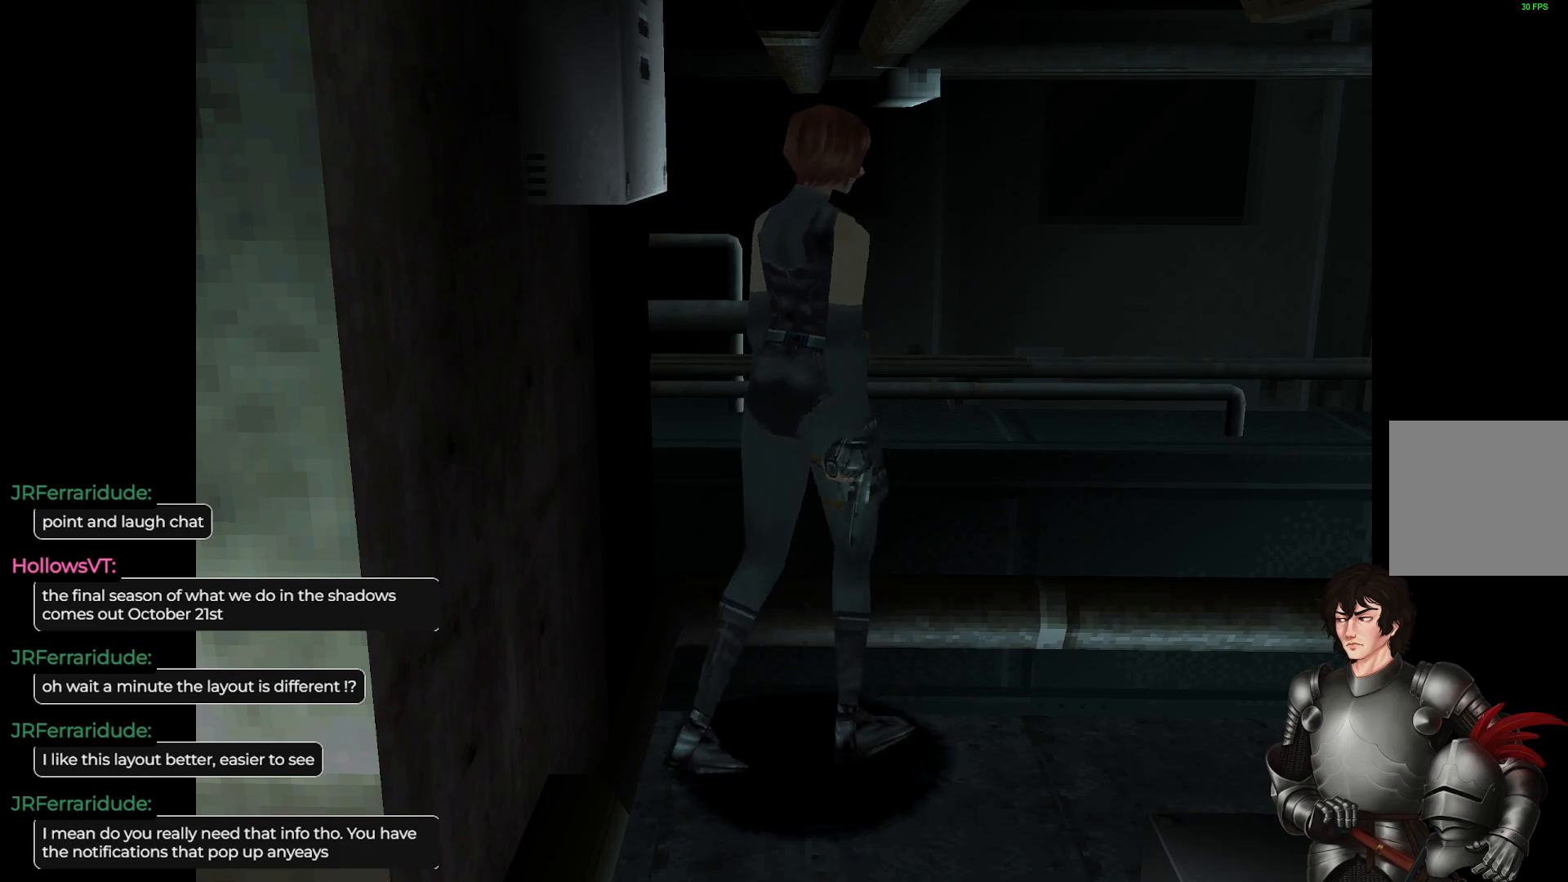
{"buttons": [], "left_stick": "left", "right_stick": "center", "events": []}
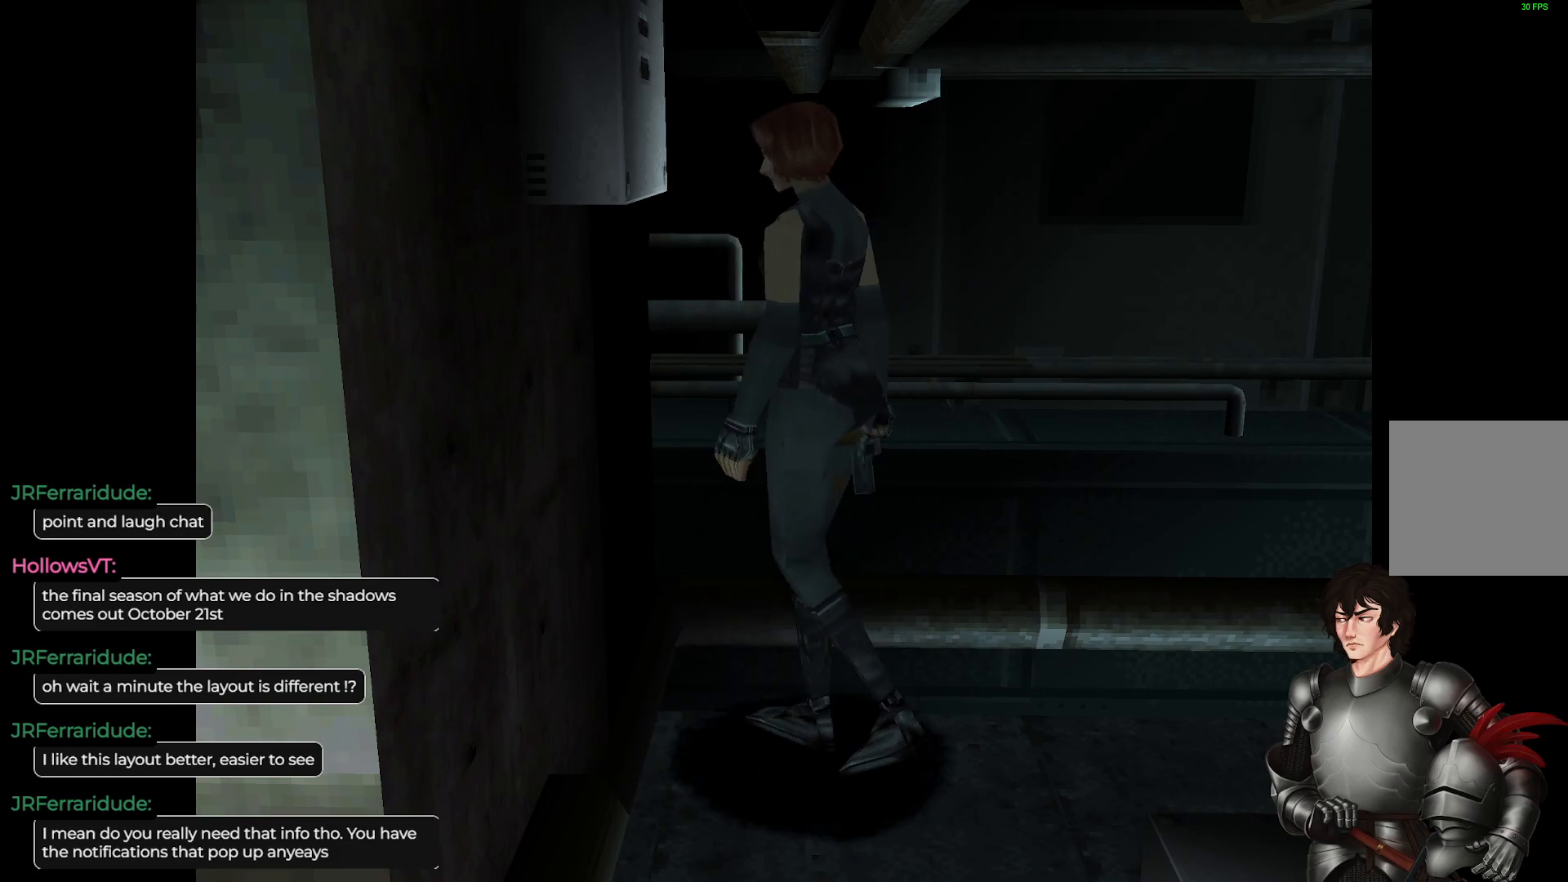
{"buttons": ["L1"], "left_stick": "up-left", "right_stick": "center", "events": [[217, "L1", "down"], [367, "left_stick", "up-left"]]}
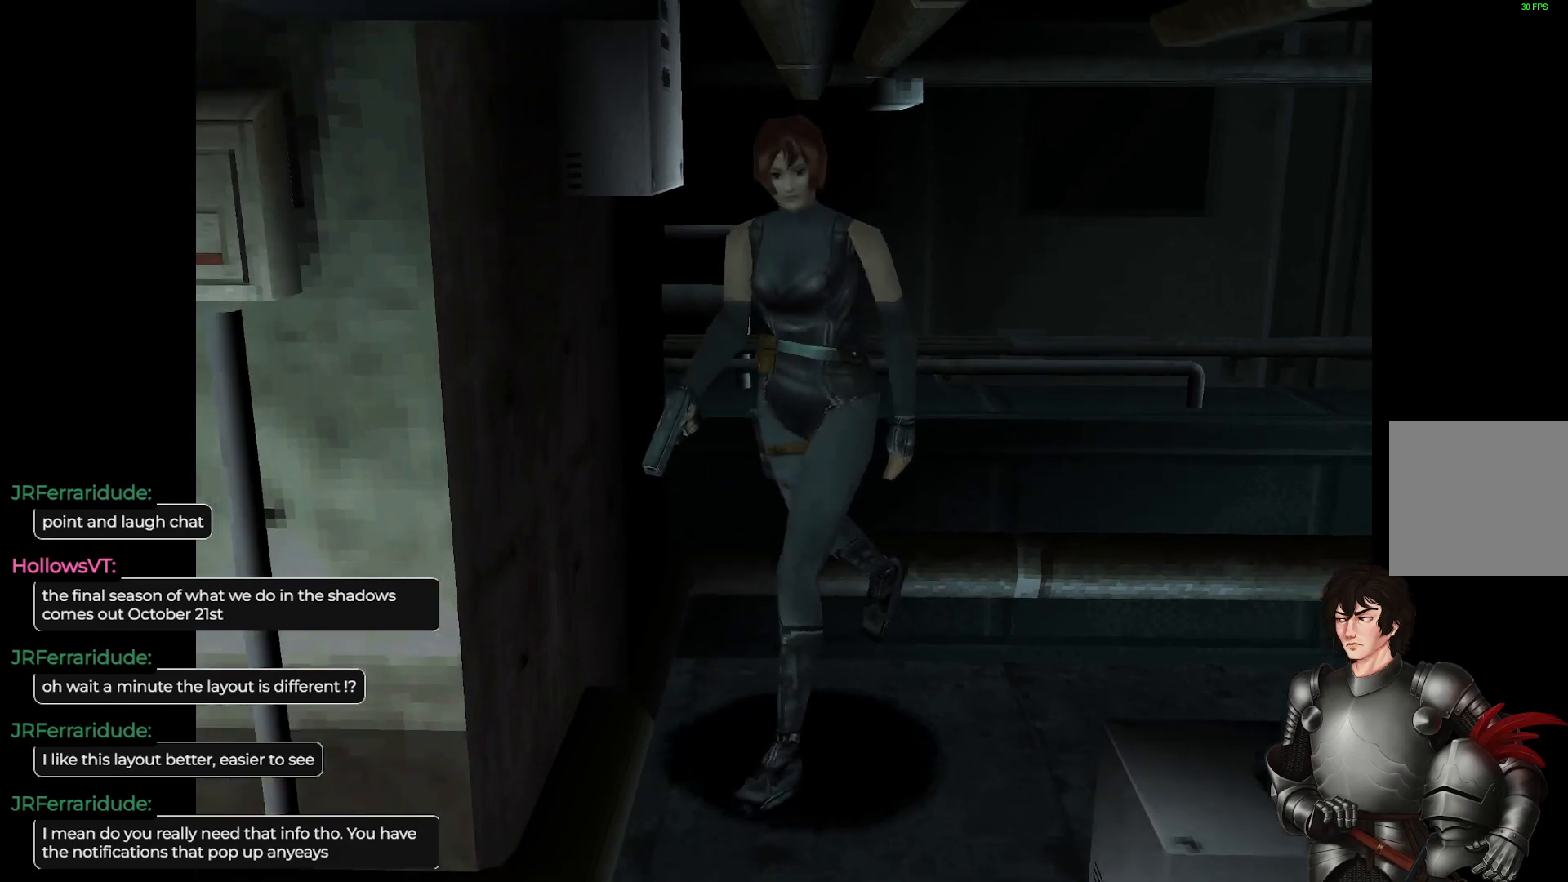
{"buttons": ["L1"], "left_stick": "up-right", "right_stick": "center", "events": [[183, "left_stick", "up"], [400, "left_stick", "up-right"]]}
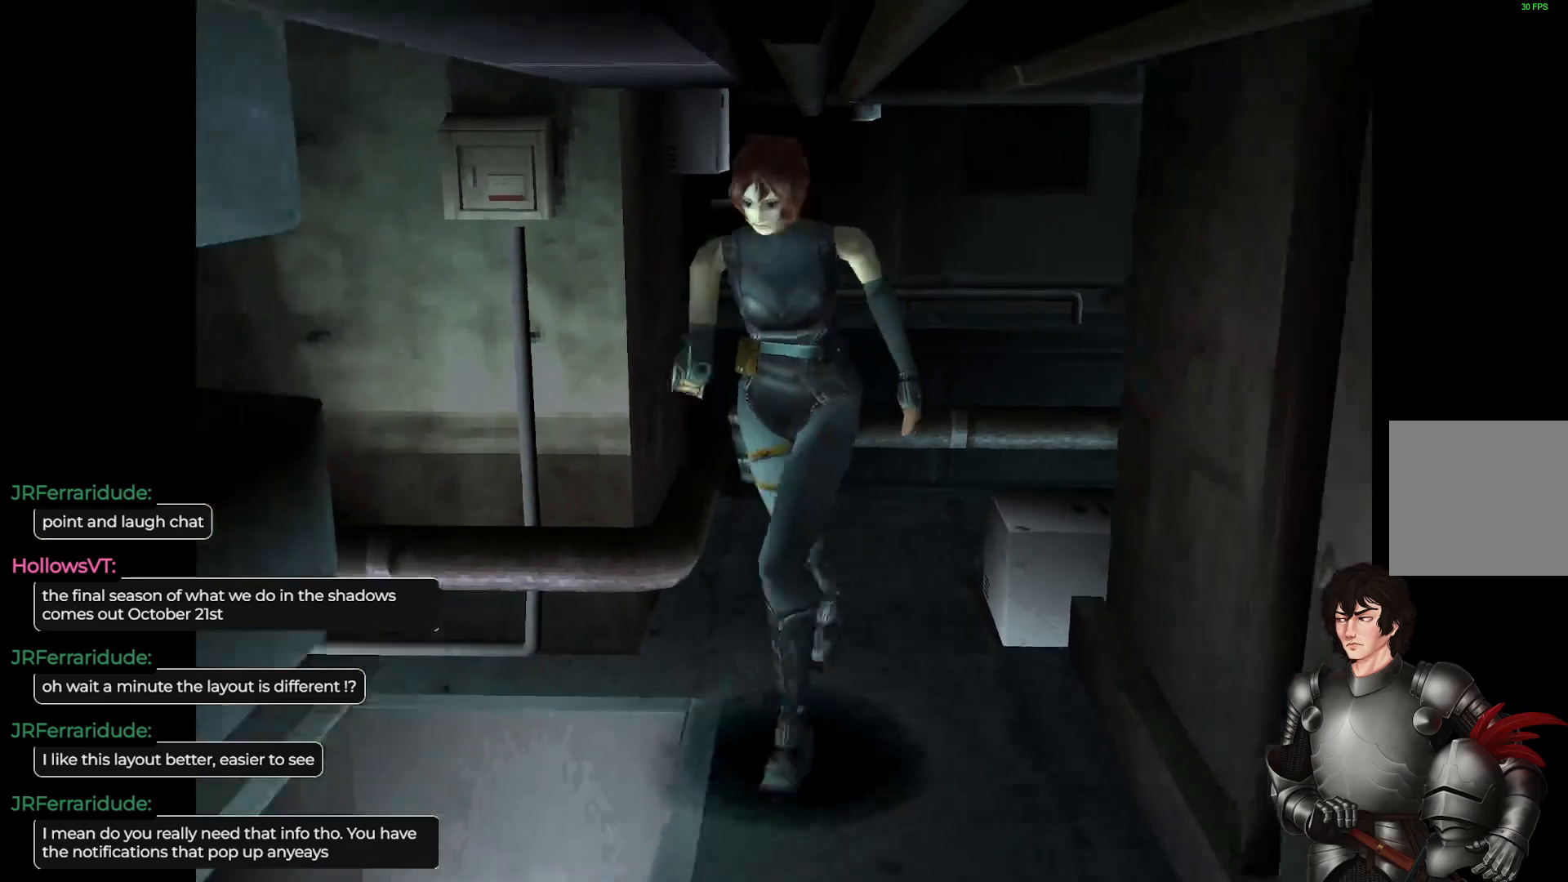
{"buttons": [], "left_stick": "up-right", "right_stick": "center", "events": [[250, "L1", "up"]]}
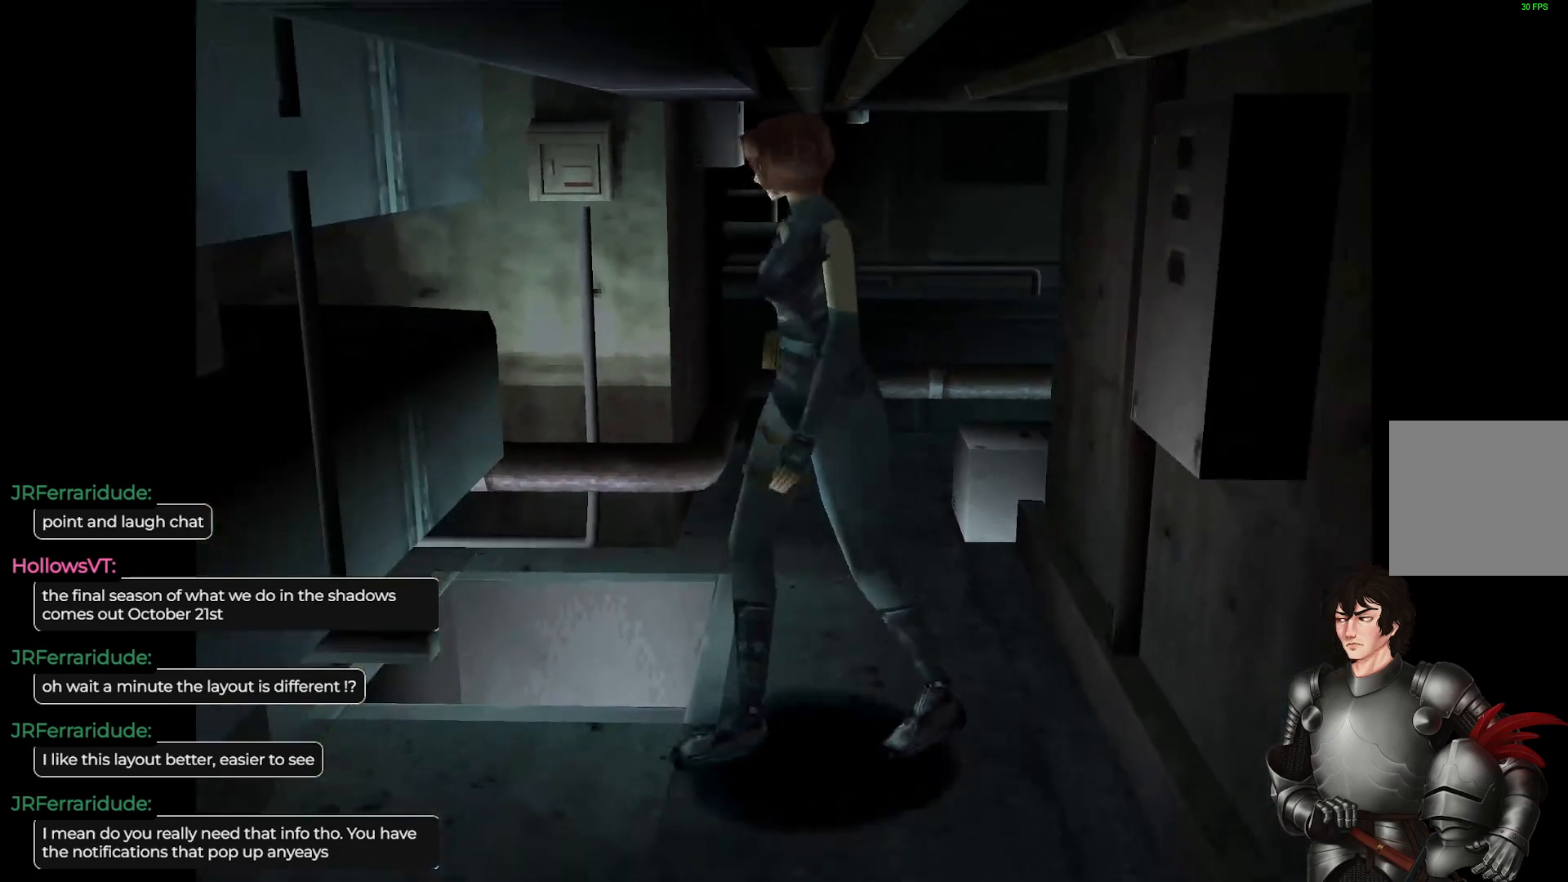
{"buttons": [], "left_stick": "up-left", "right_stick": "center", "events": [[450, "left_stick", "up-left"]]}
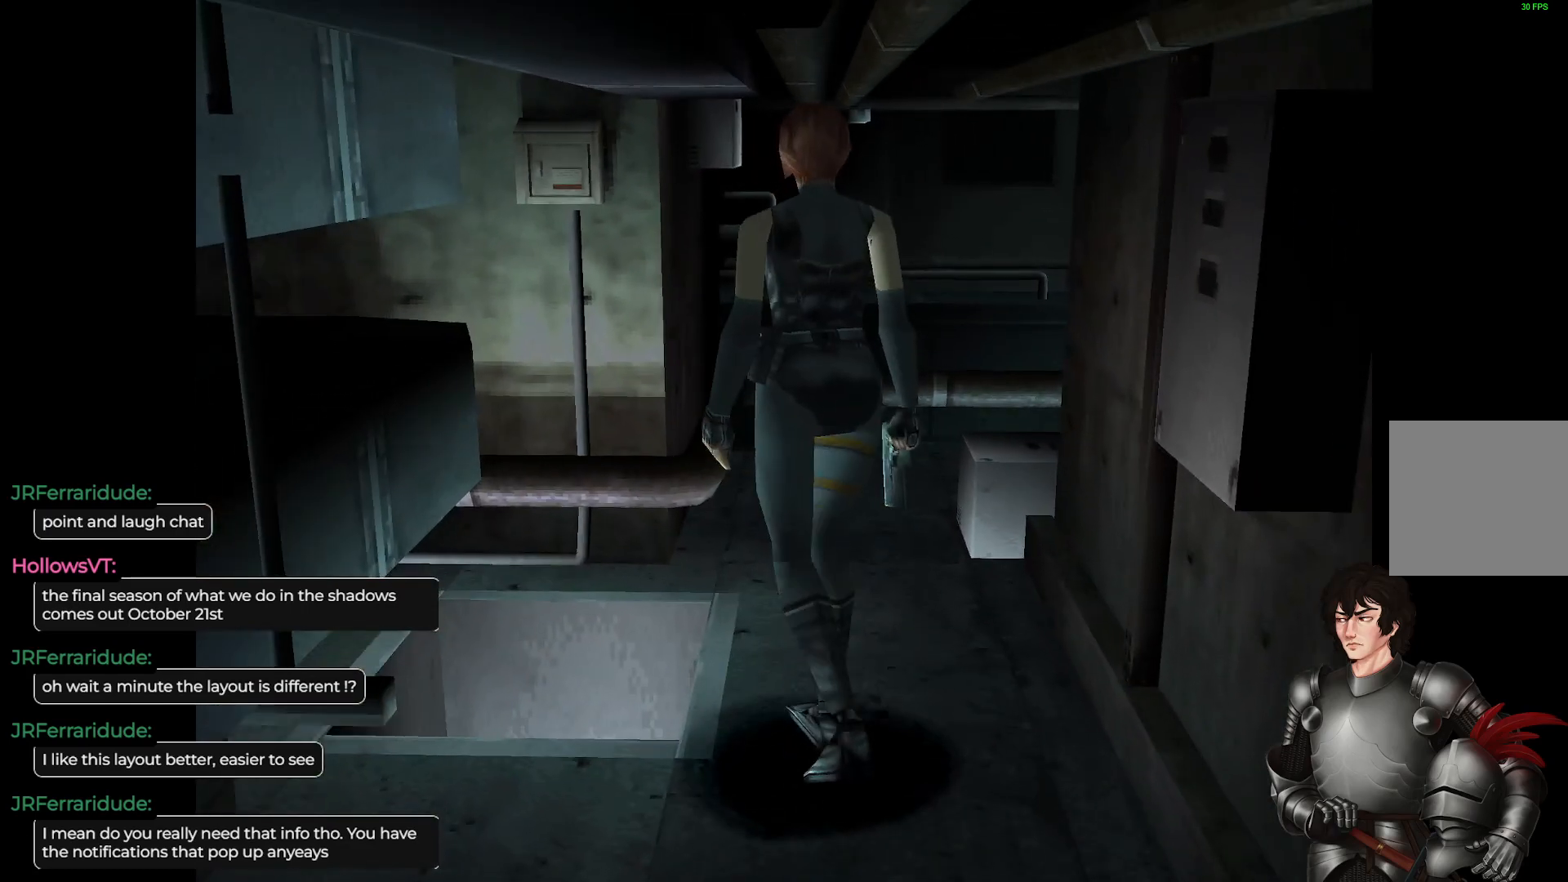
{"buttons": [], "left_stick": "center", "right_stick": "center", "events": [[167, "left_stick", "center"], [233, "R2", "down"], [383, "R2", "up"]]}
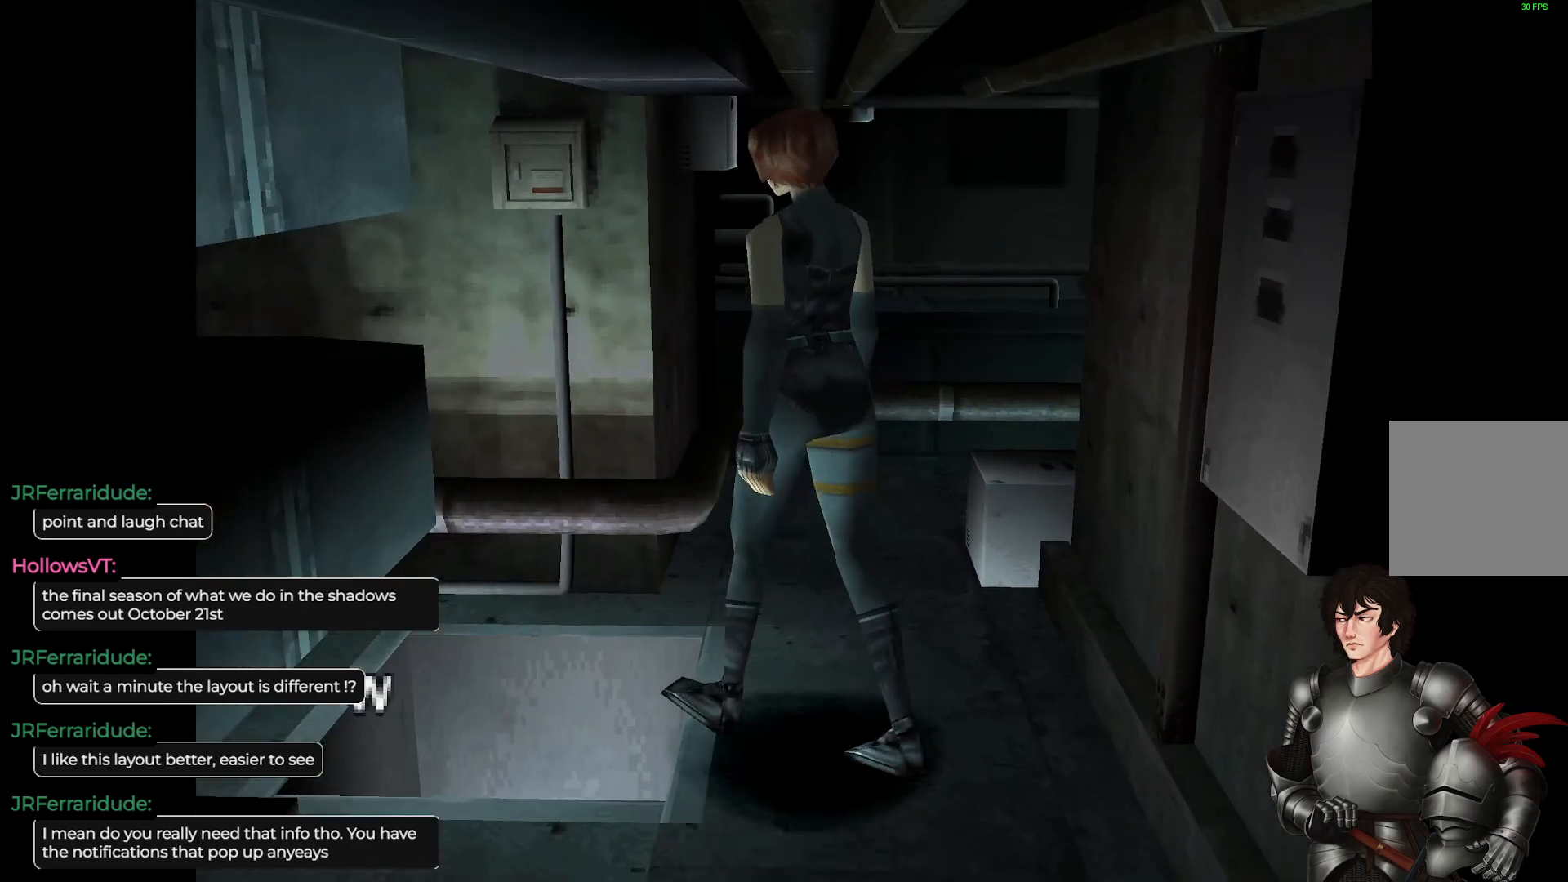
{"buttons": [], "left_stick": "center", "right_stick": "center", "events": [[17, "R2", "down"], [150, "R2", "up"]]}
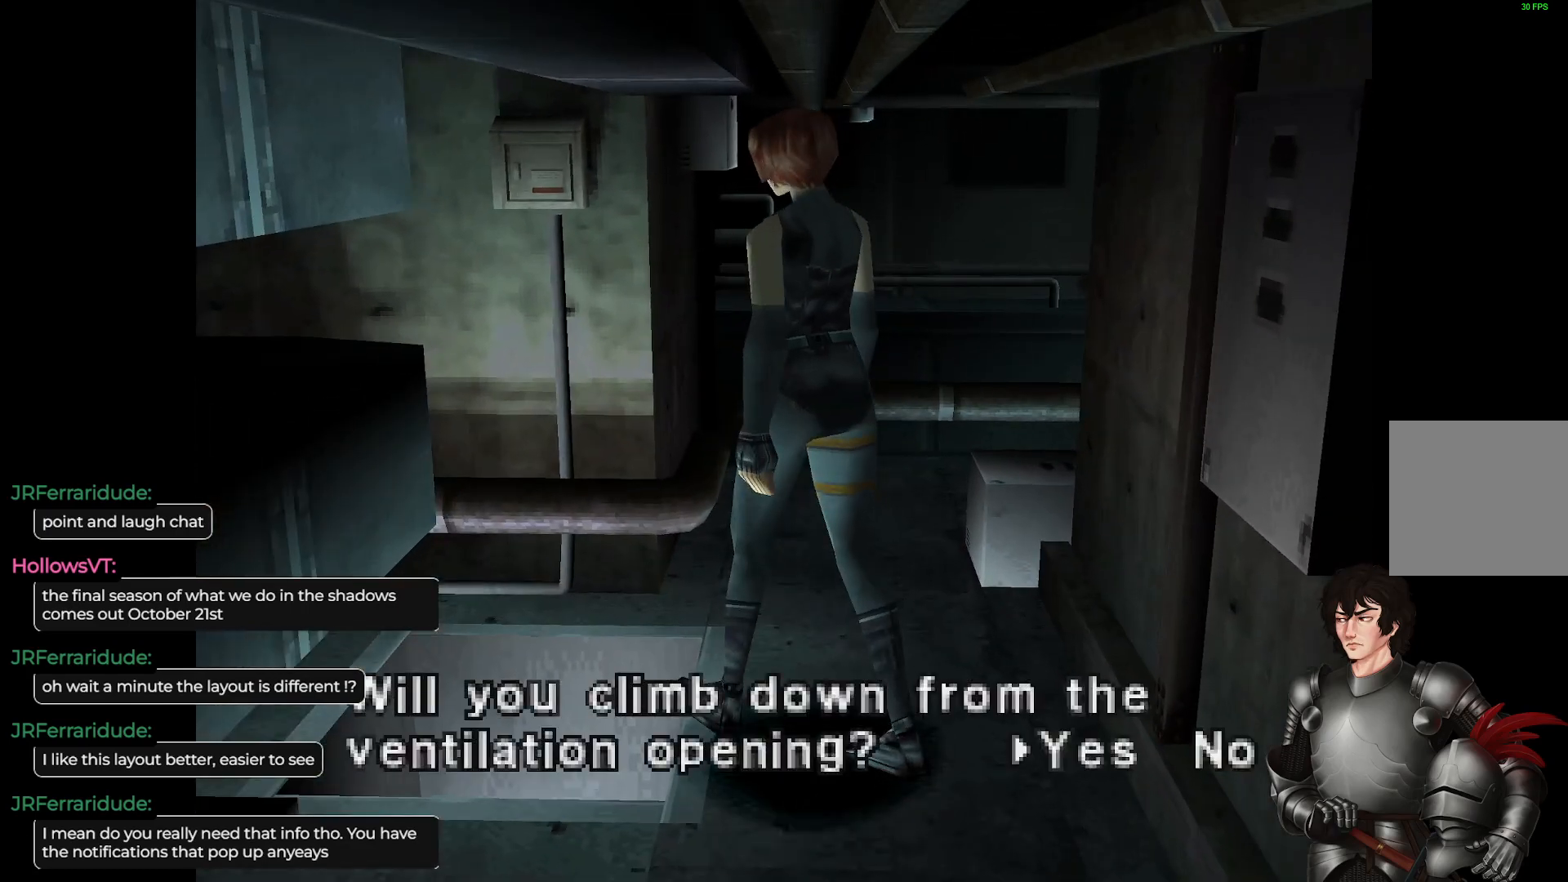
{"buttons": [], "left_stick": "center", "right_stick": "center", "events": [[317, "R2", "down"], [467, "R2", "up"]]}
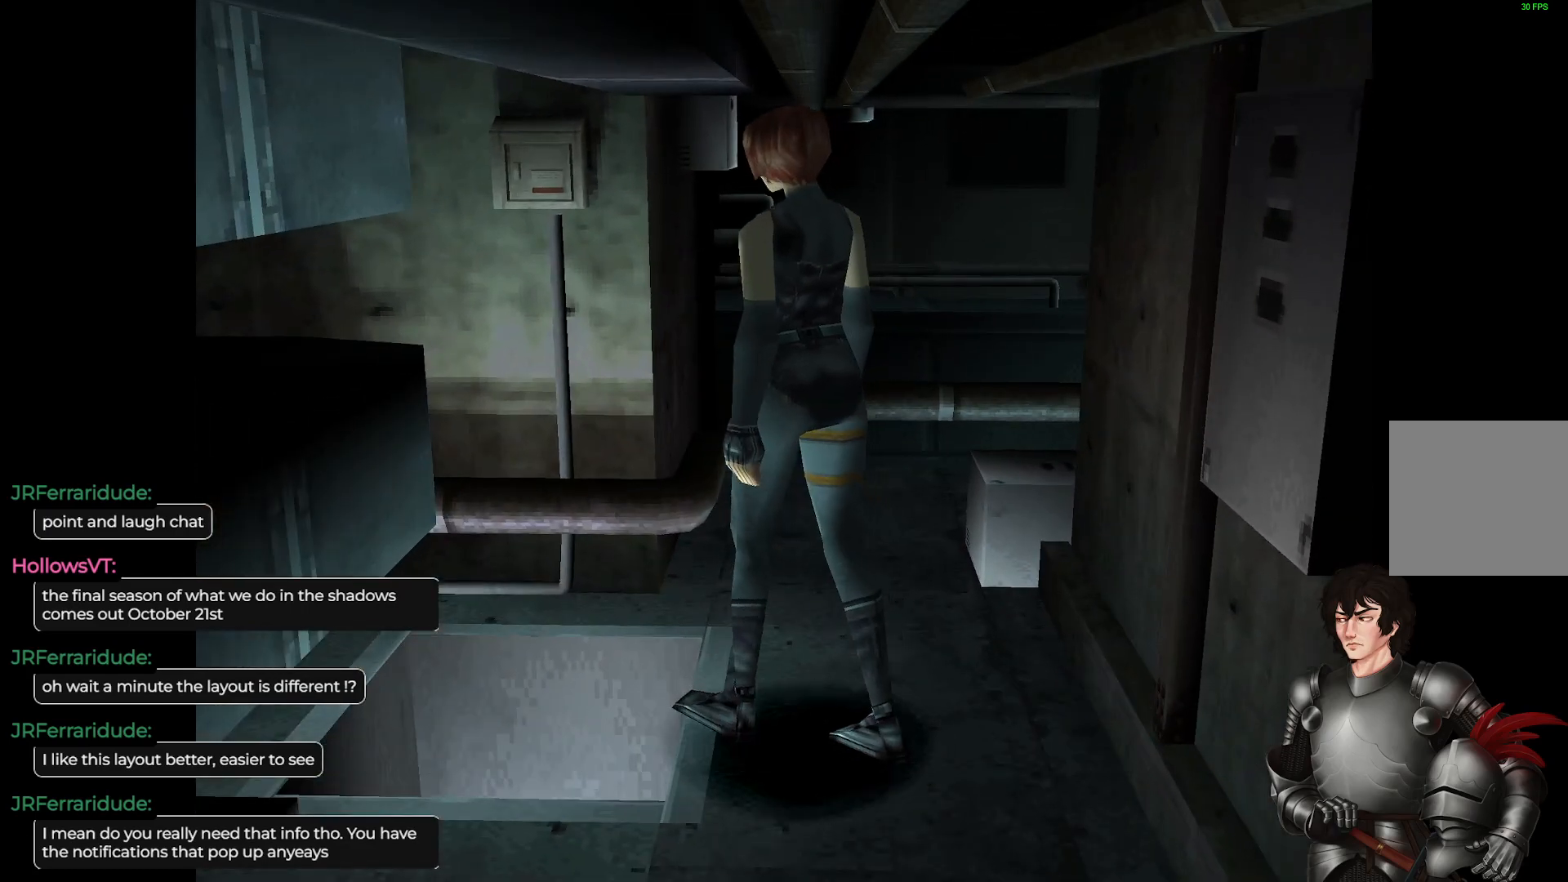
{"buttons": [], "left_stick": "center", "right_stick": "center", "events": []}
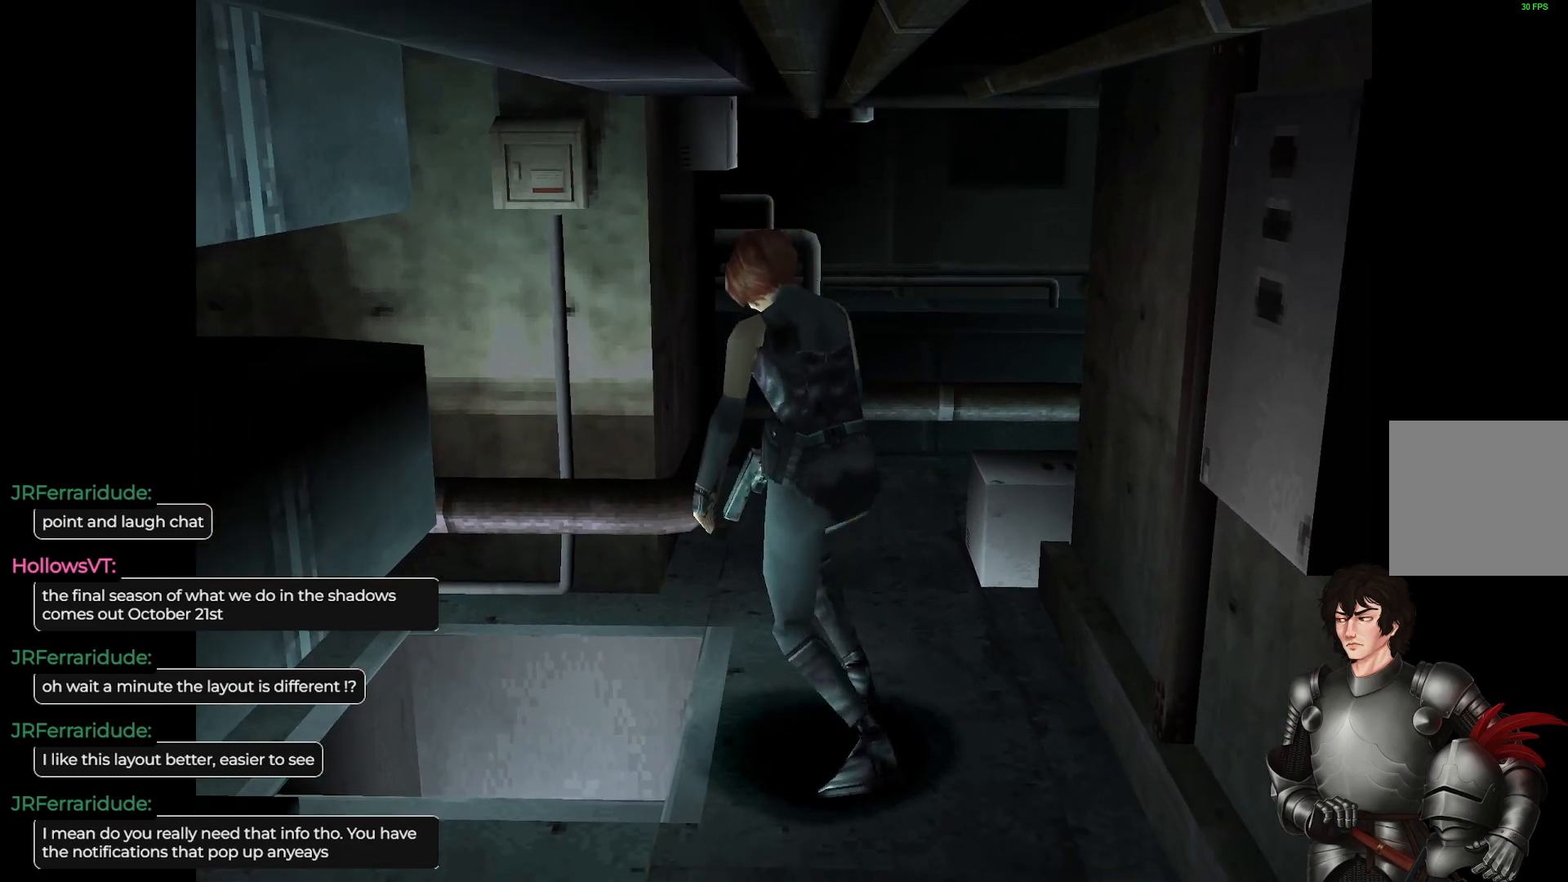
{"buttons": [], "left_stick": "center", "right_stick": "center", "events": []}
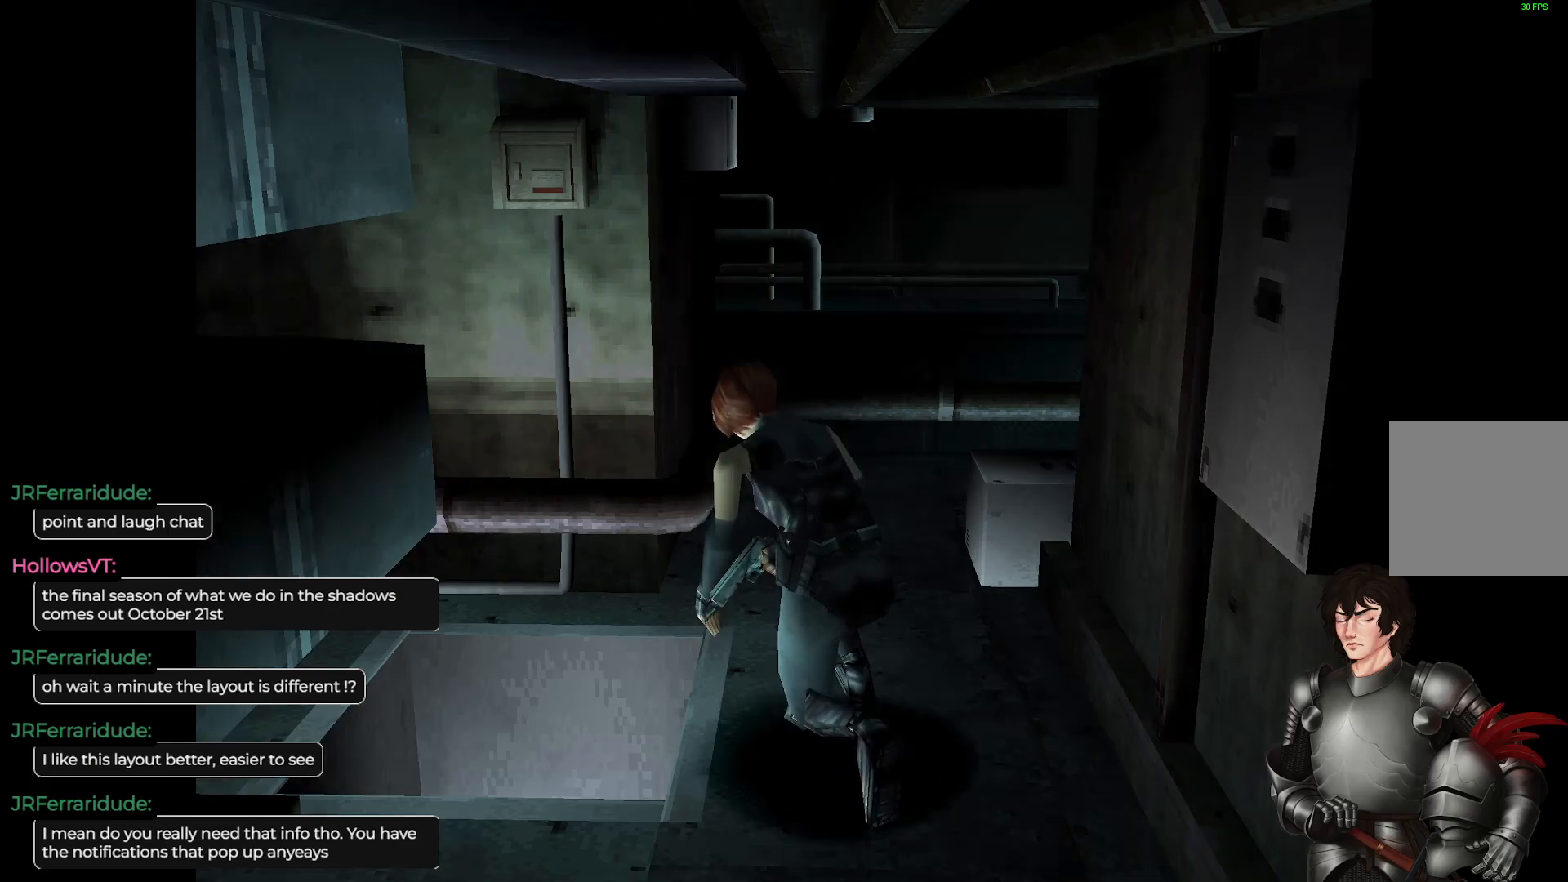
{"buttons": [], "left_stick": "center", "right_stick": "center", "events": []}
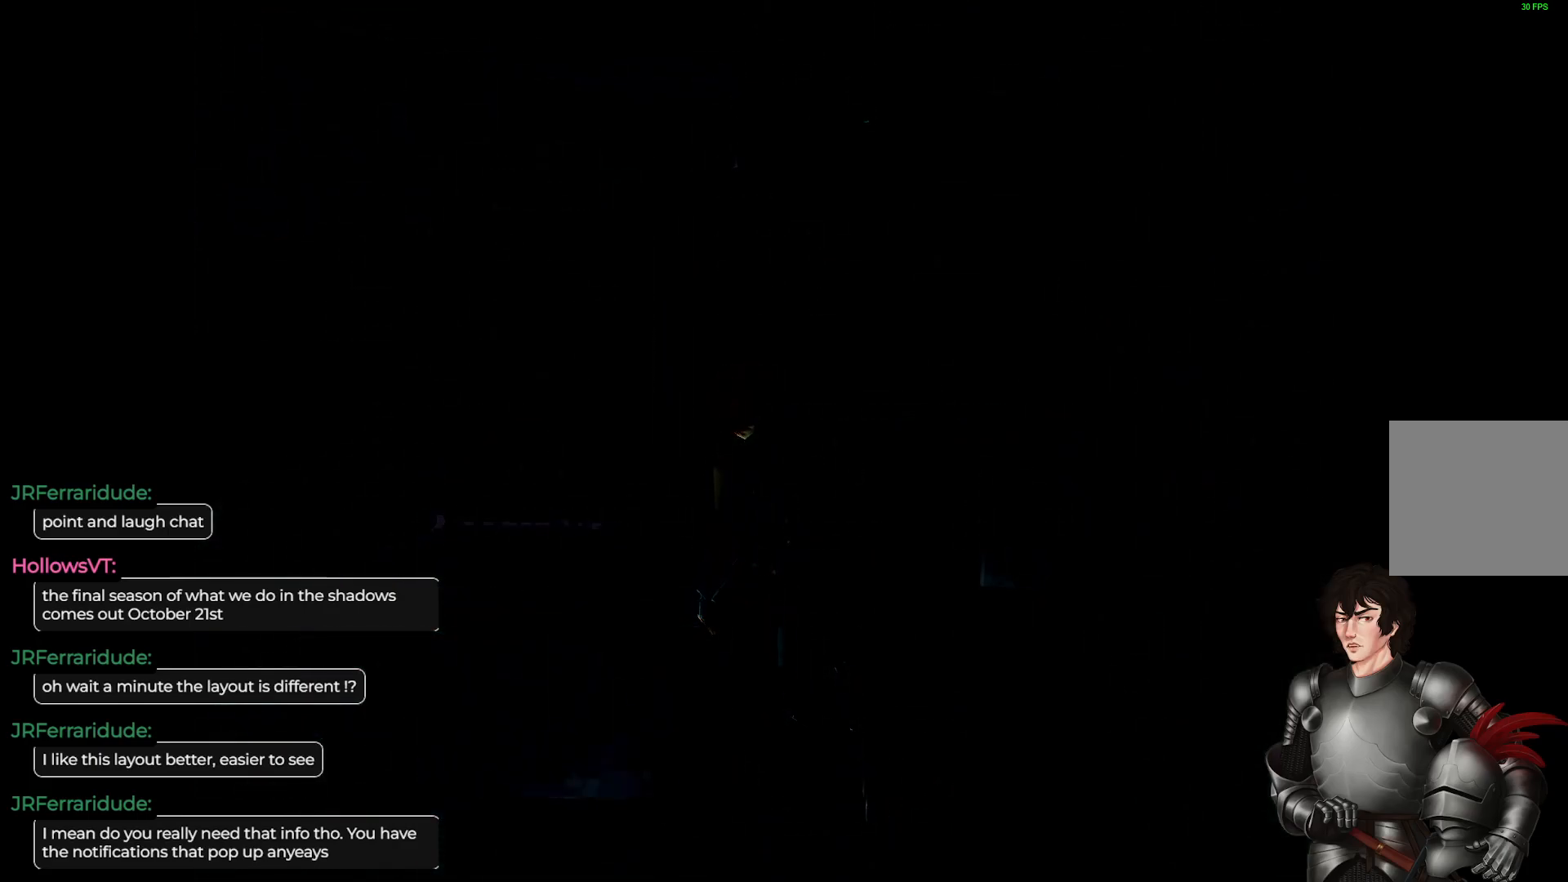
{"buttons": [], "left_stick": "center", "right_stick": "center", "events": []}
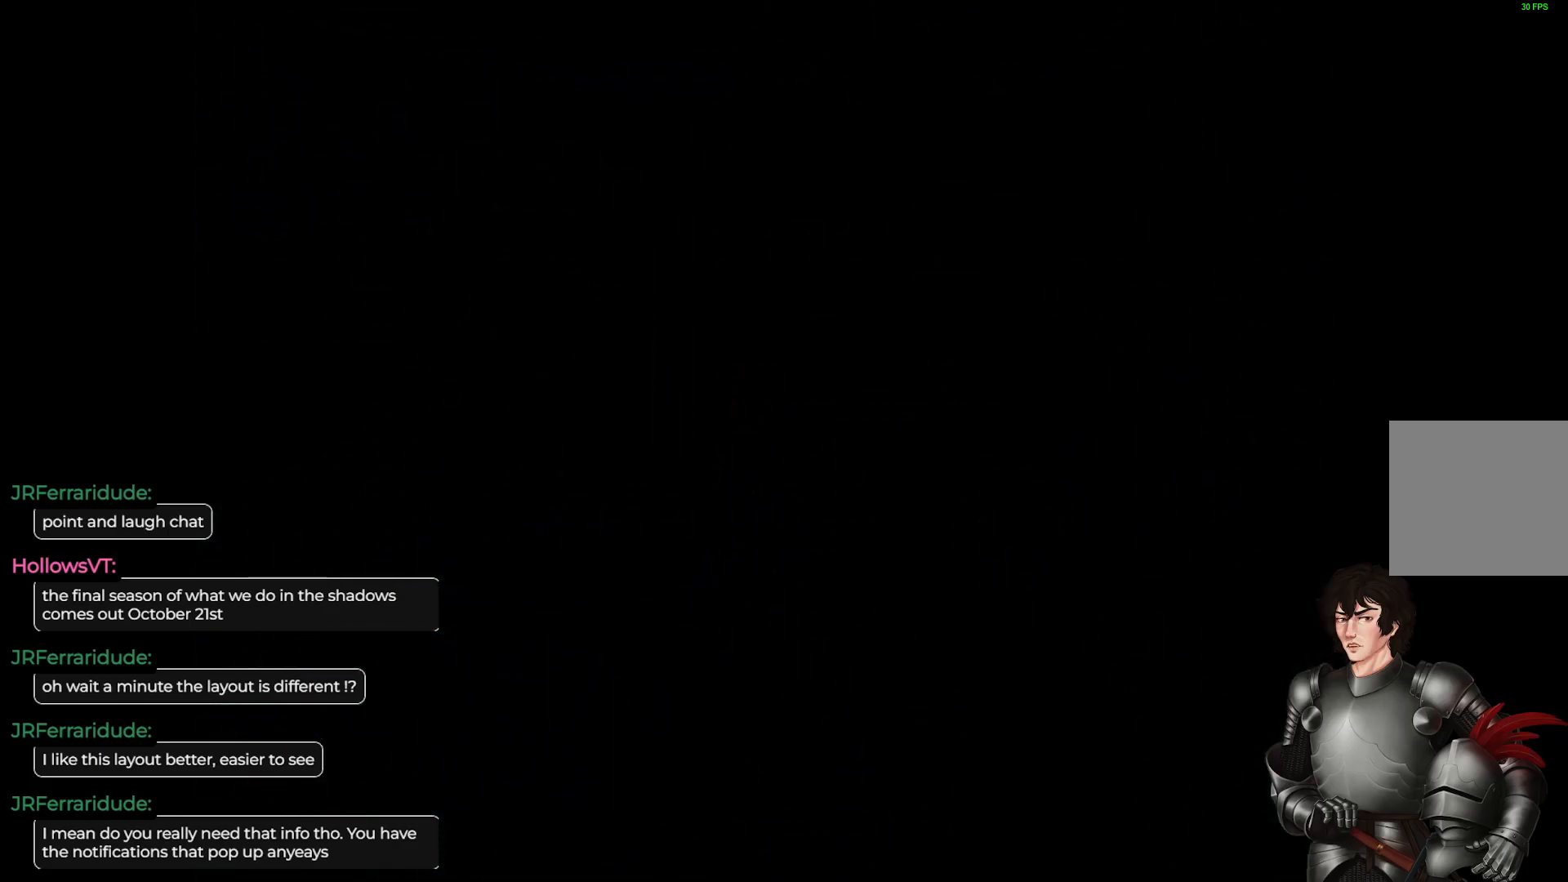
{"buttons": [], "left_stick": "center", "right_stick": "center", "events": []}
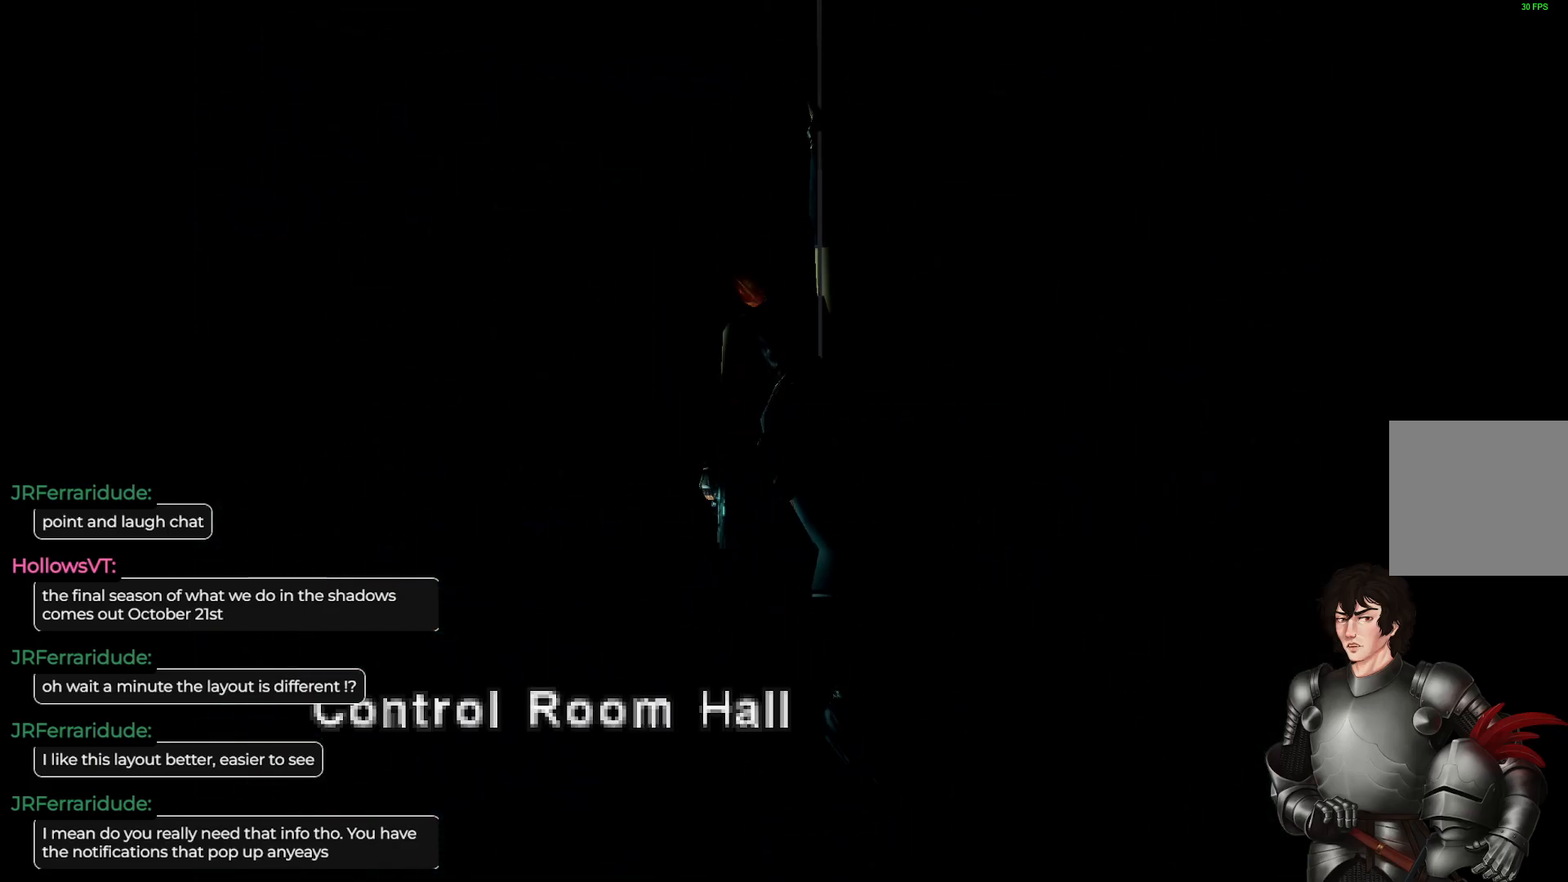
{"buttons": [], "left_stick": "center", "right_stick": "center", "events": []}
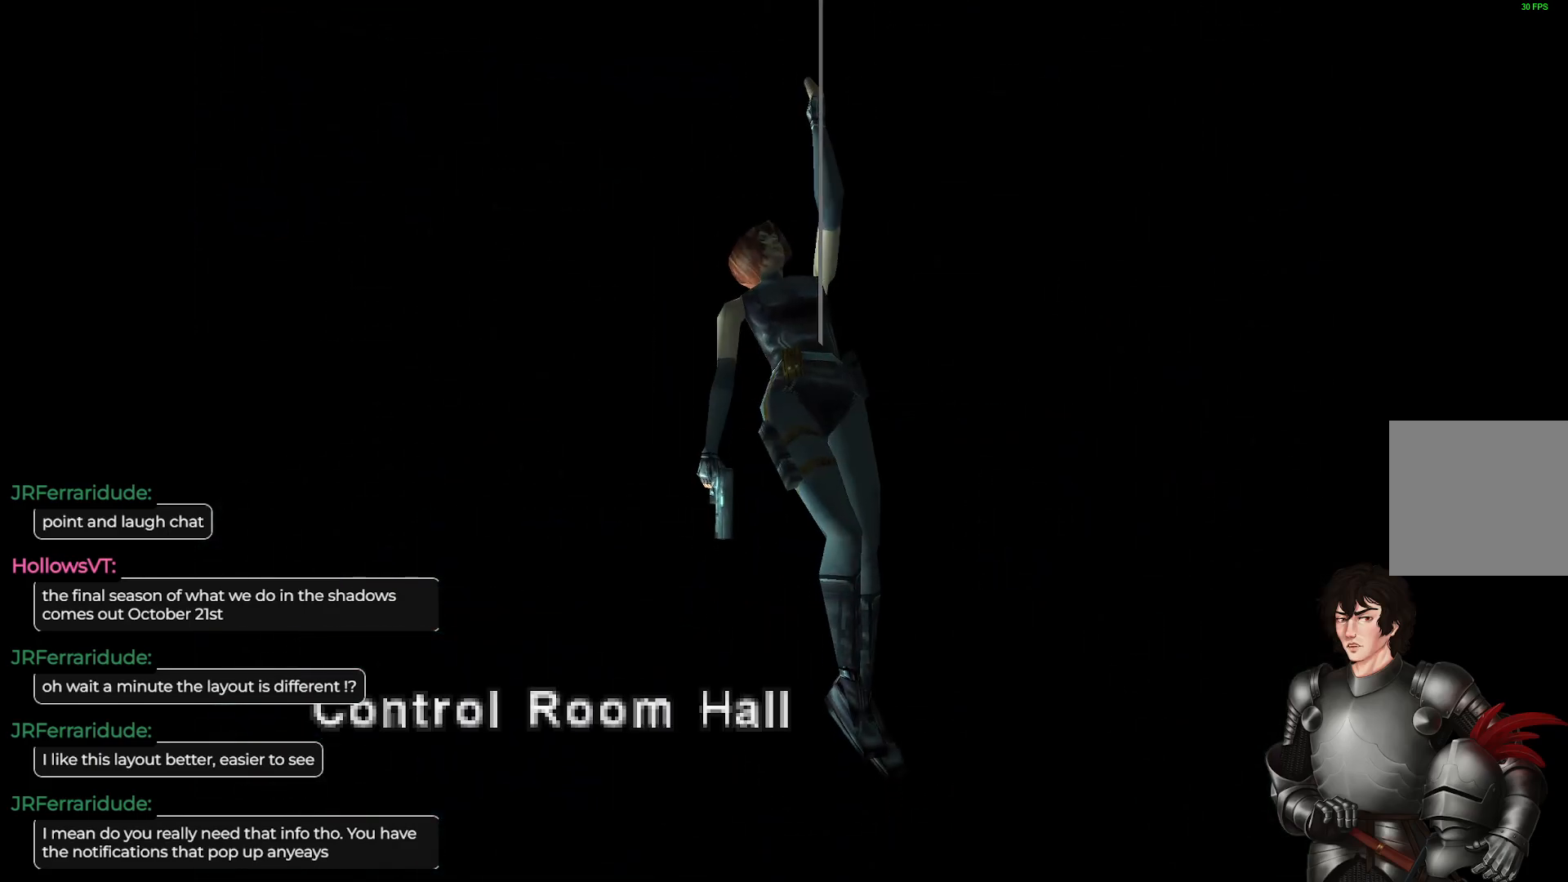
{"buttons": [], "left_stick": "center", "right_stick": "center", "events": []}
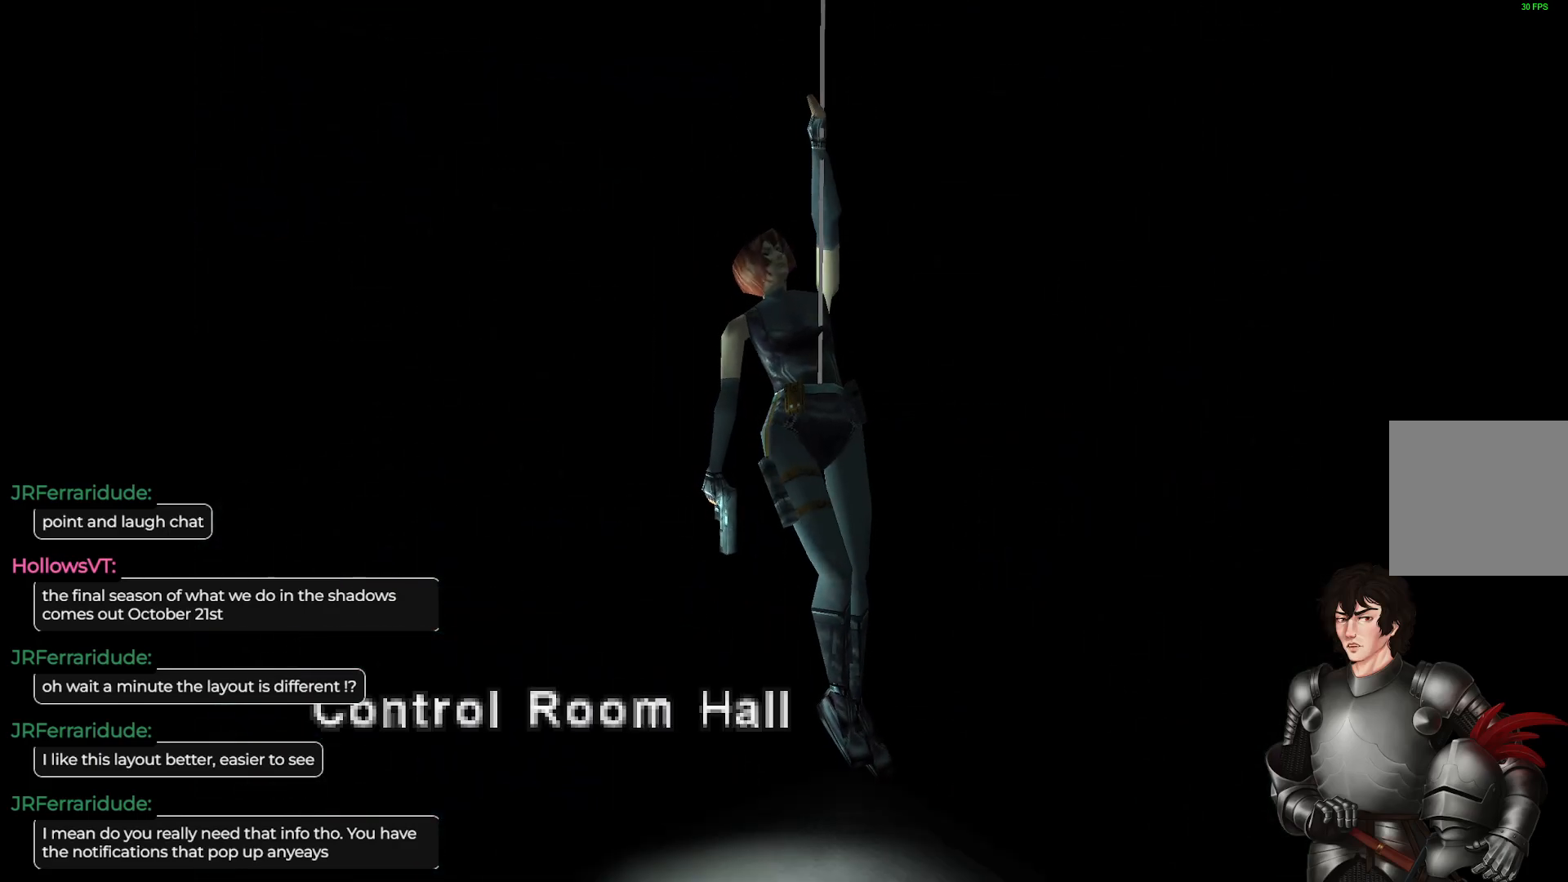
{"buttons": [], "left_stick": "center", "right_stick": "center", "events": []}
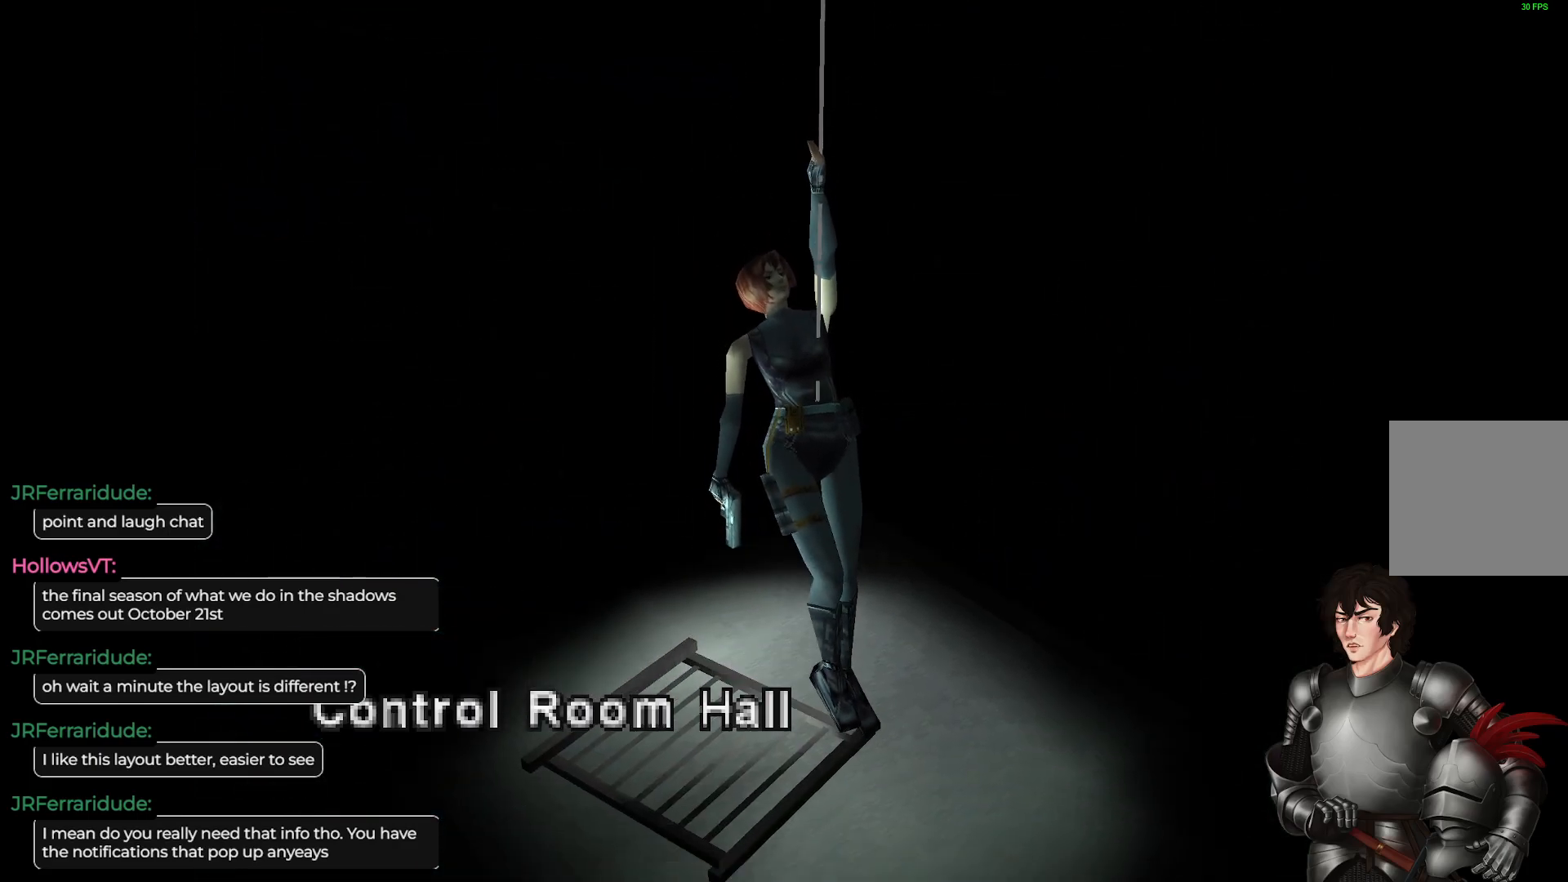
{"buttons": [], "left_stick": "center", "right_stick": "center", "events": [[150, "L1", "down"], [250, "L1", "up"]]}
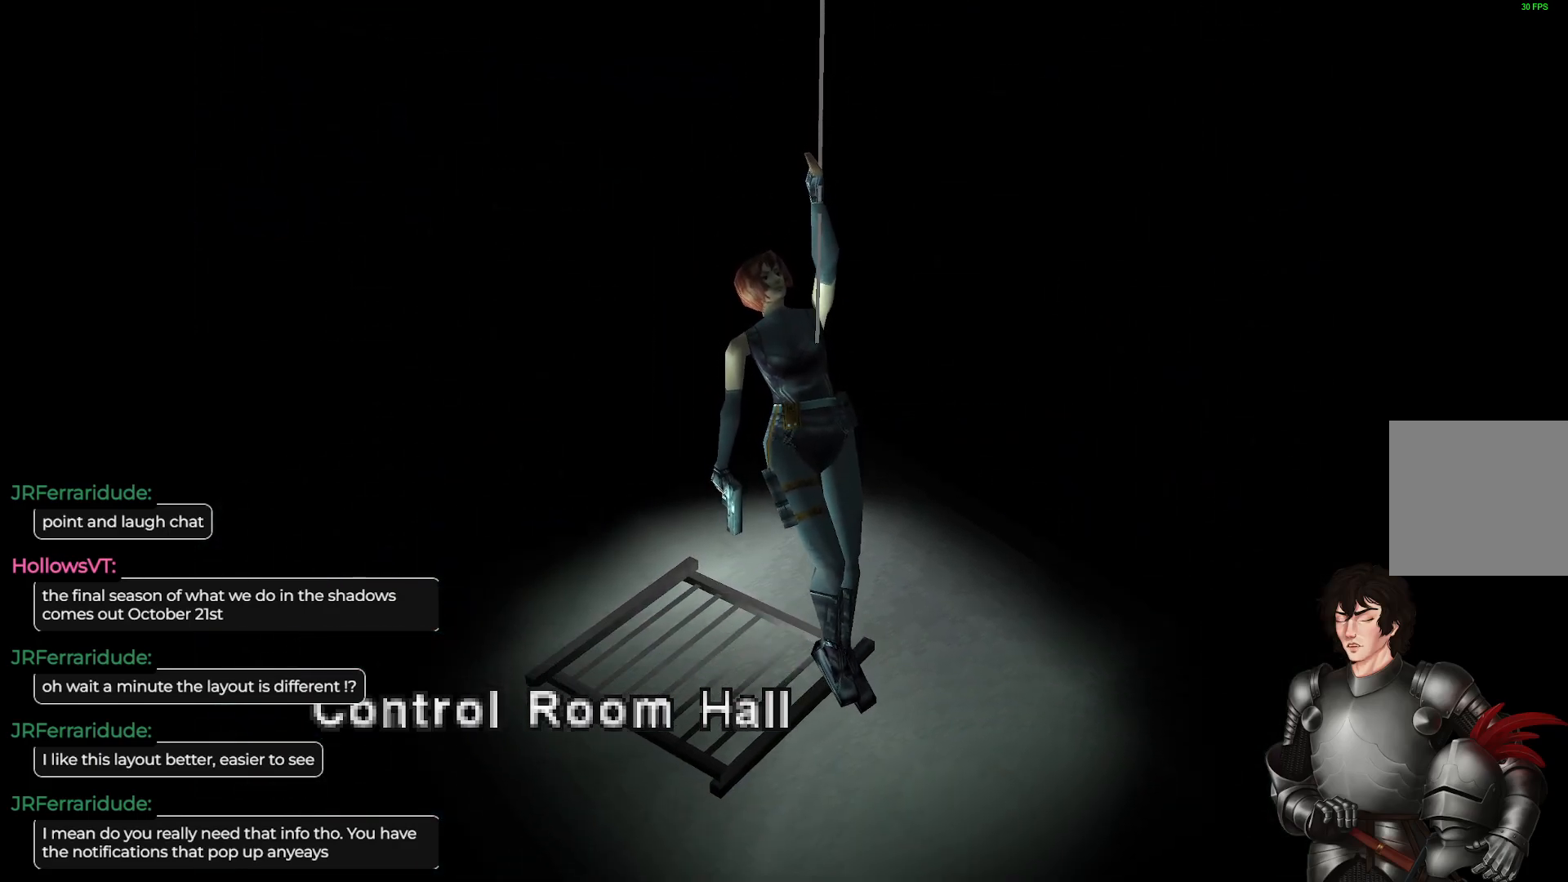
{"buttons": [], "left_stick": "center", "right_stick": "center", "events": []}
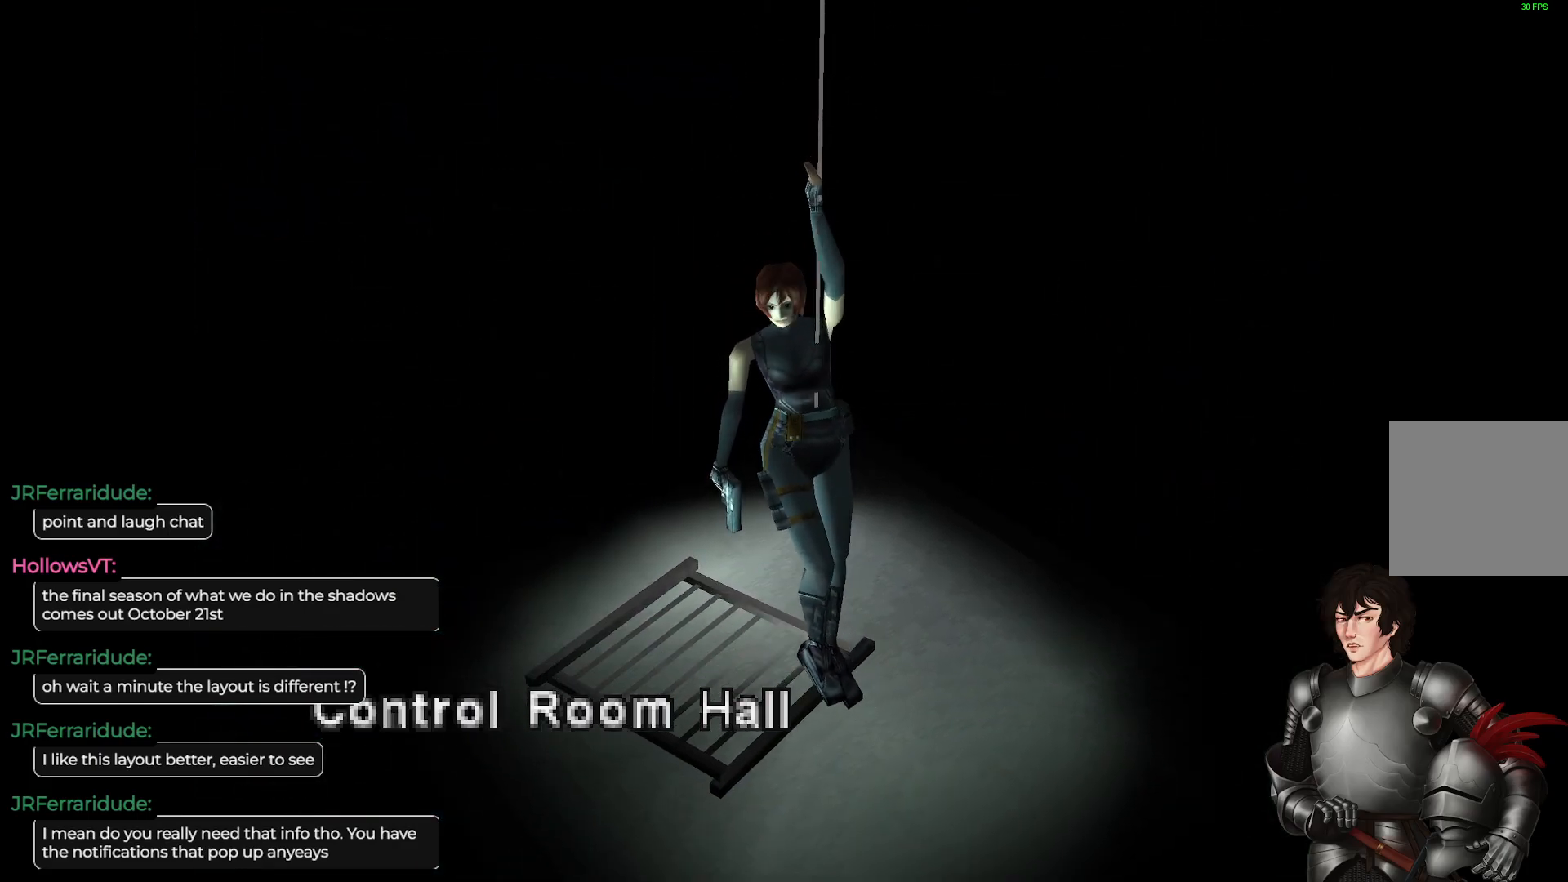
{"buttons": [], "left_stick": "center", "right_stick": "center", "events": [[300, "L1", "down"], [400, "L1", "up"]]}
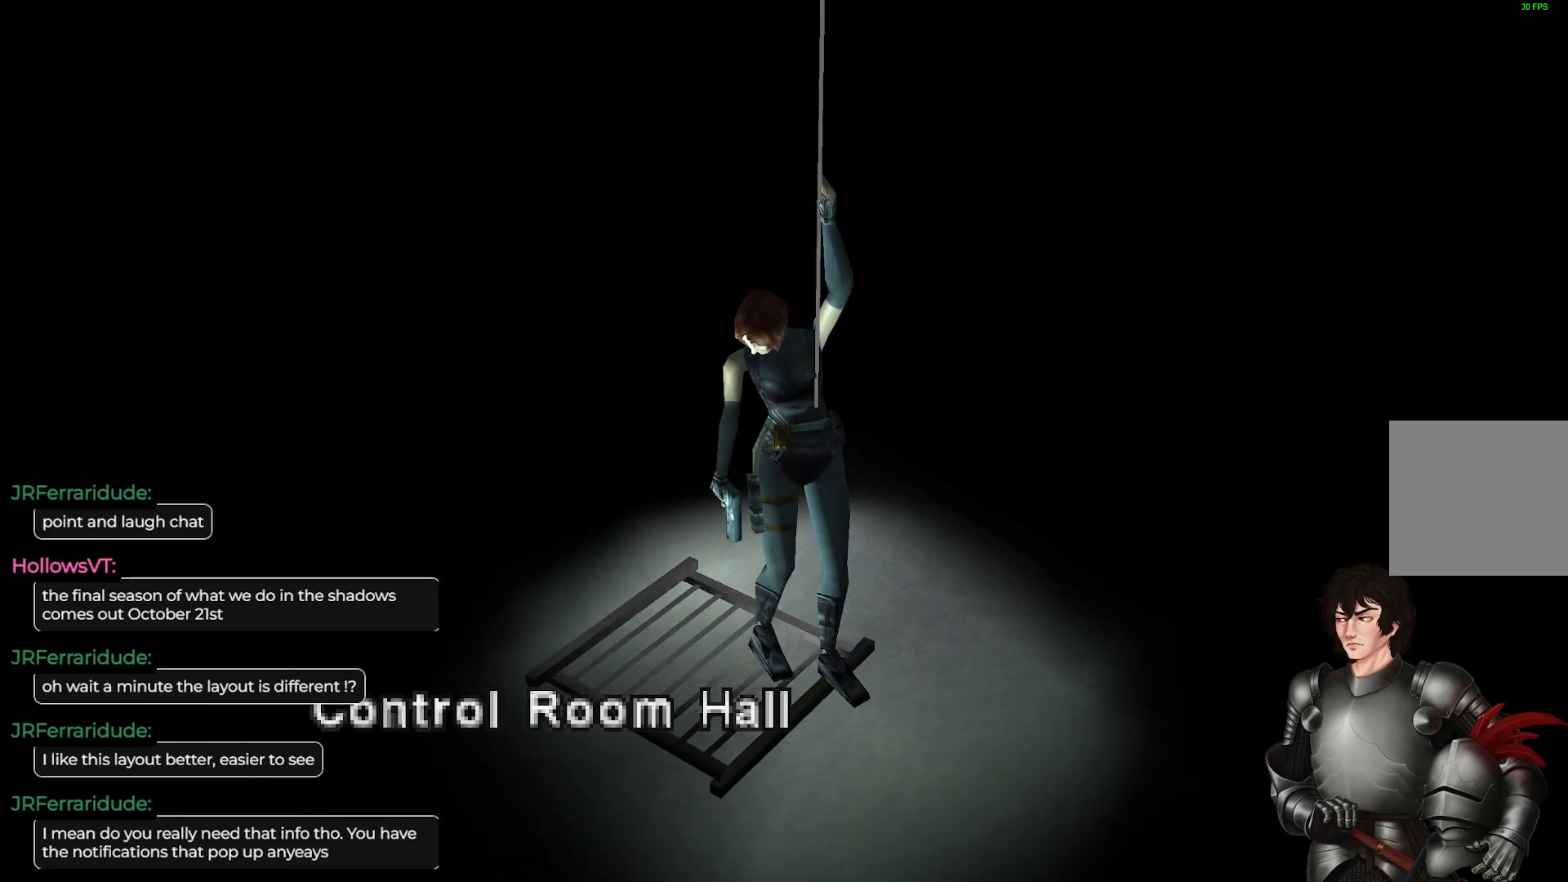
{"buttons": [], "left_stick": "center", "right_stick": "center", "events": []}